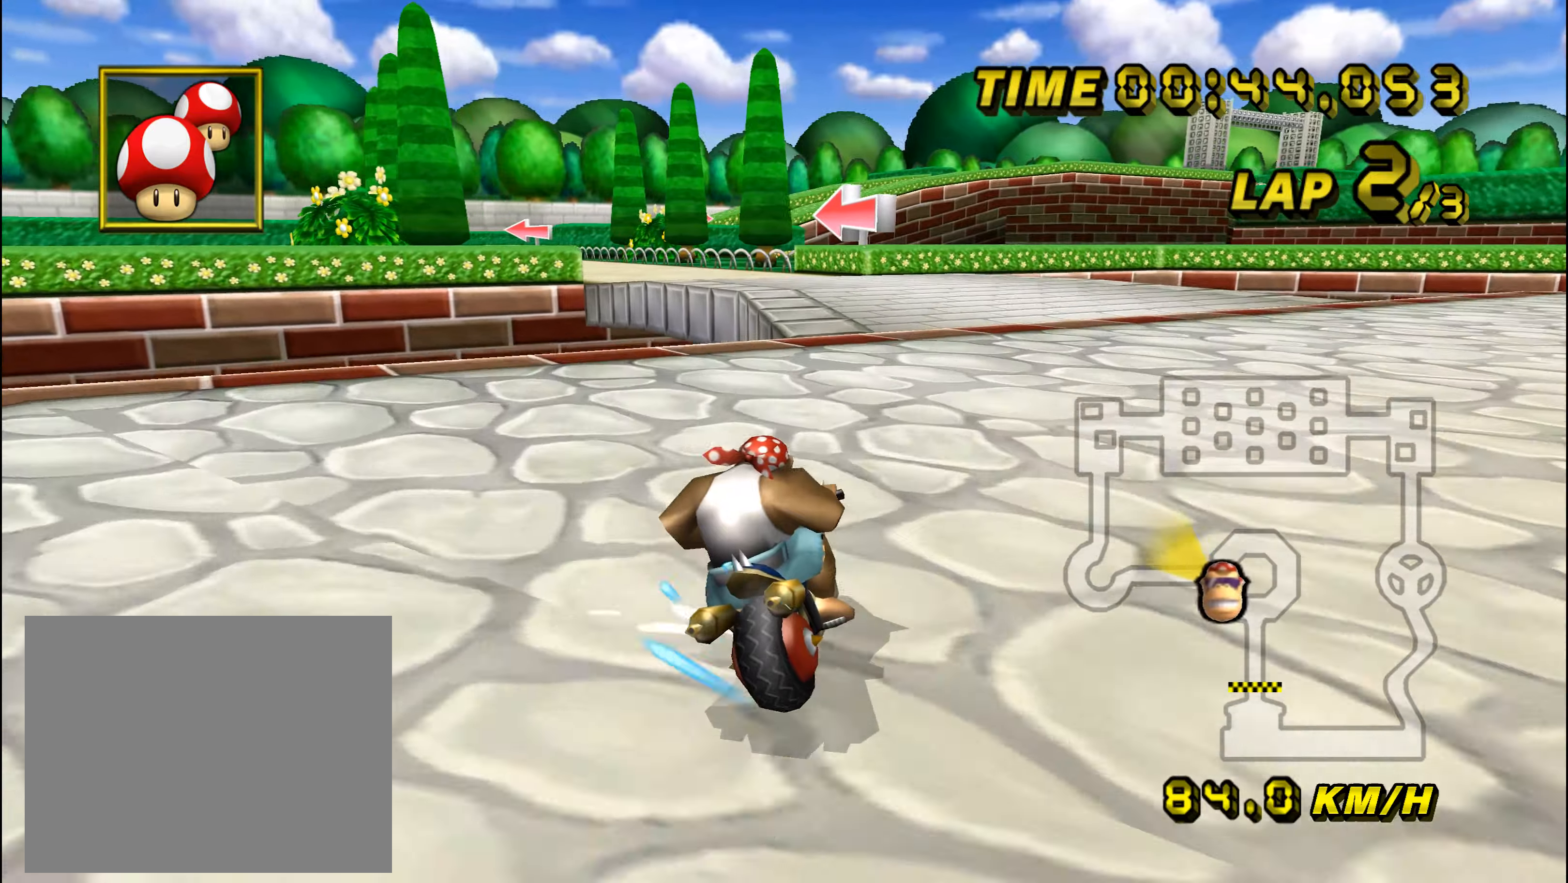
Gameplay with a controller (Nintendo layout); each line is a JSON object with the inputs held at the frame after it. "events" lists button and stick changes between this image and that frame as [ms after this image, input, new state], when the widget could be followed in between. Not read: B L3 R3 X Y Z.
{"buttons": ["A"], "left_stick": "center", "events": [[200, "R1", "up"], [217, "left_stick", "center"], [283, "left_stick", "down-left"], [500, "left_stick", "center"]]}
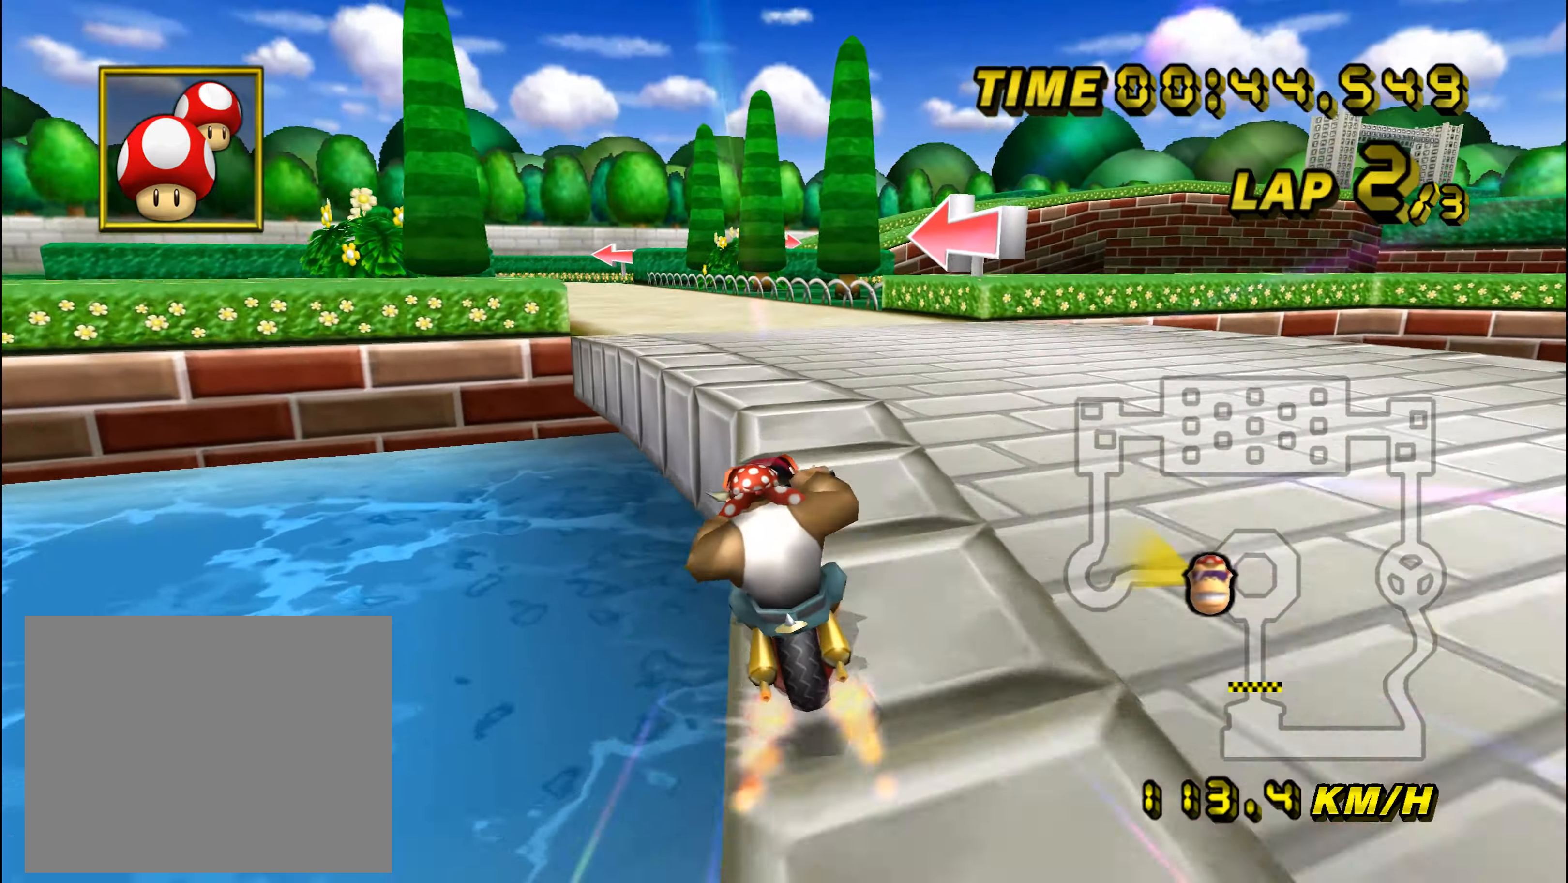
{"buttons": ["A"], "left_stick": "center", "events": [[217, "left_stick", "left"], [267, "left_stick", "center"]]}
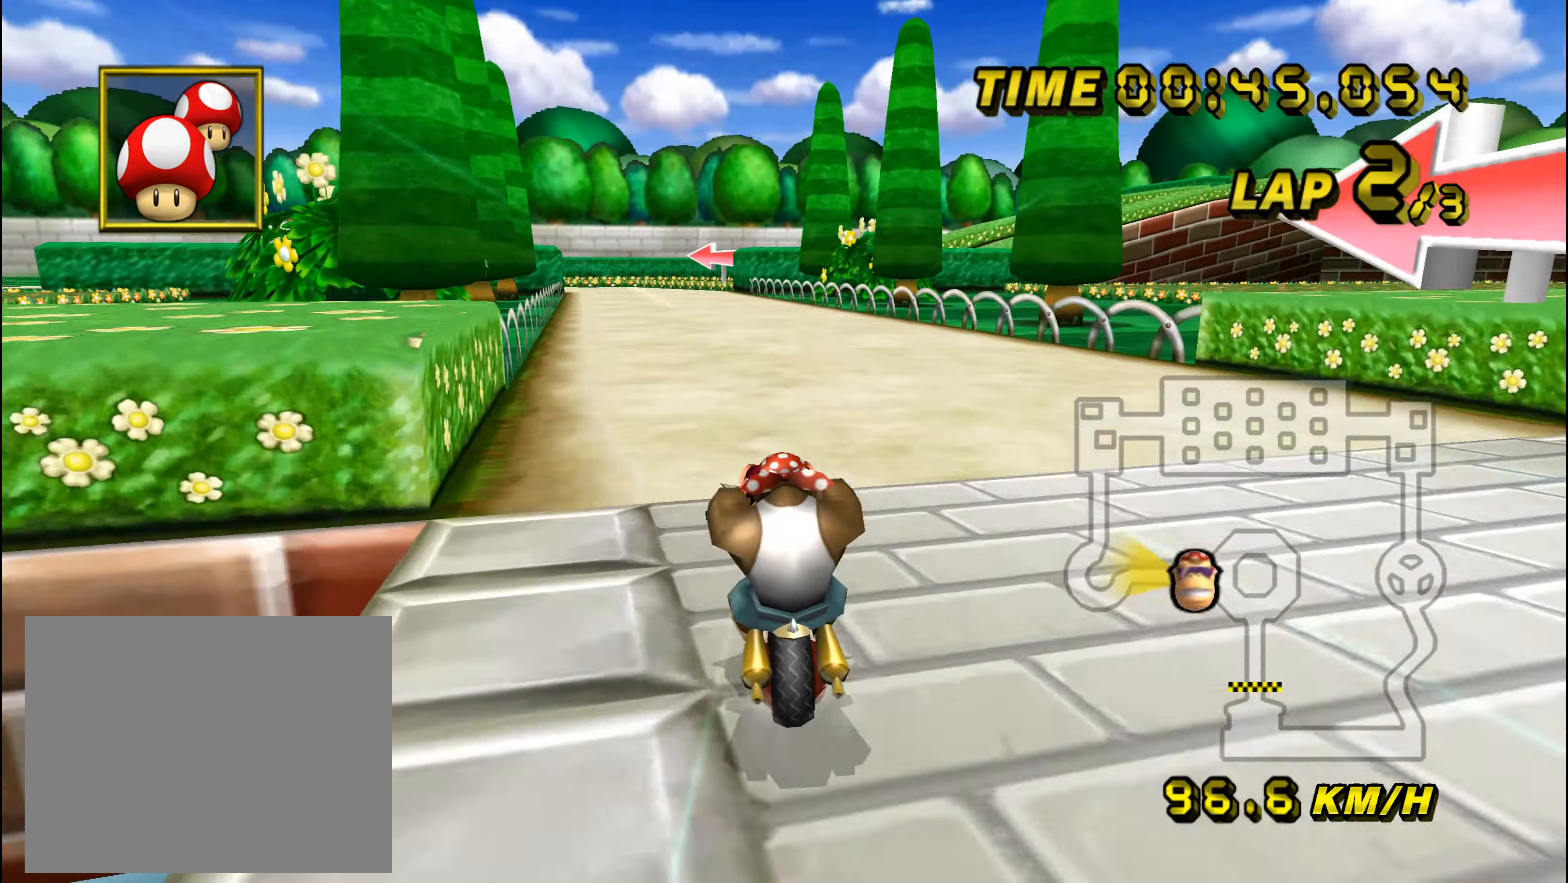
{"buttons": ["A"], "left_stick": "center", "events": []}
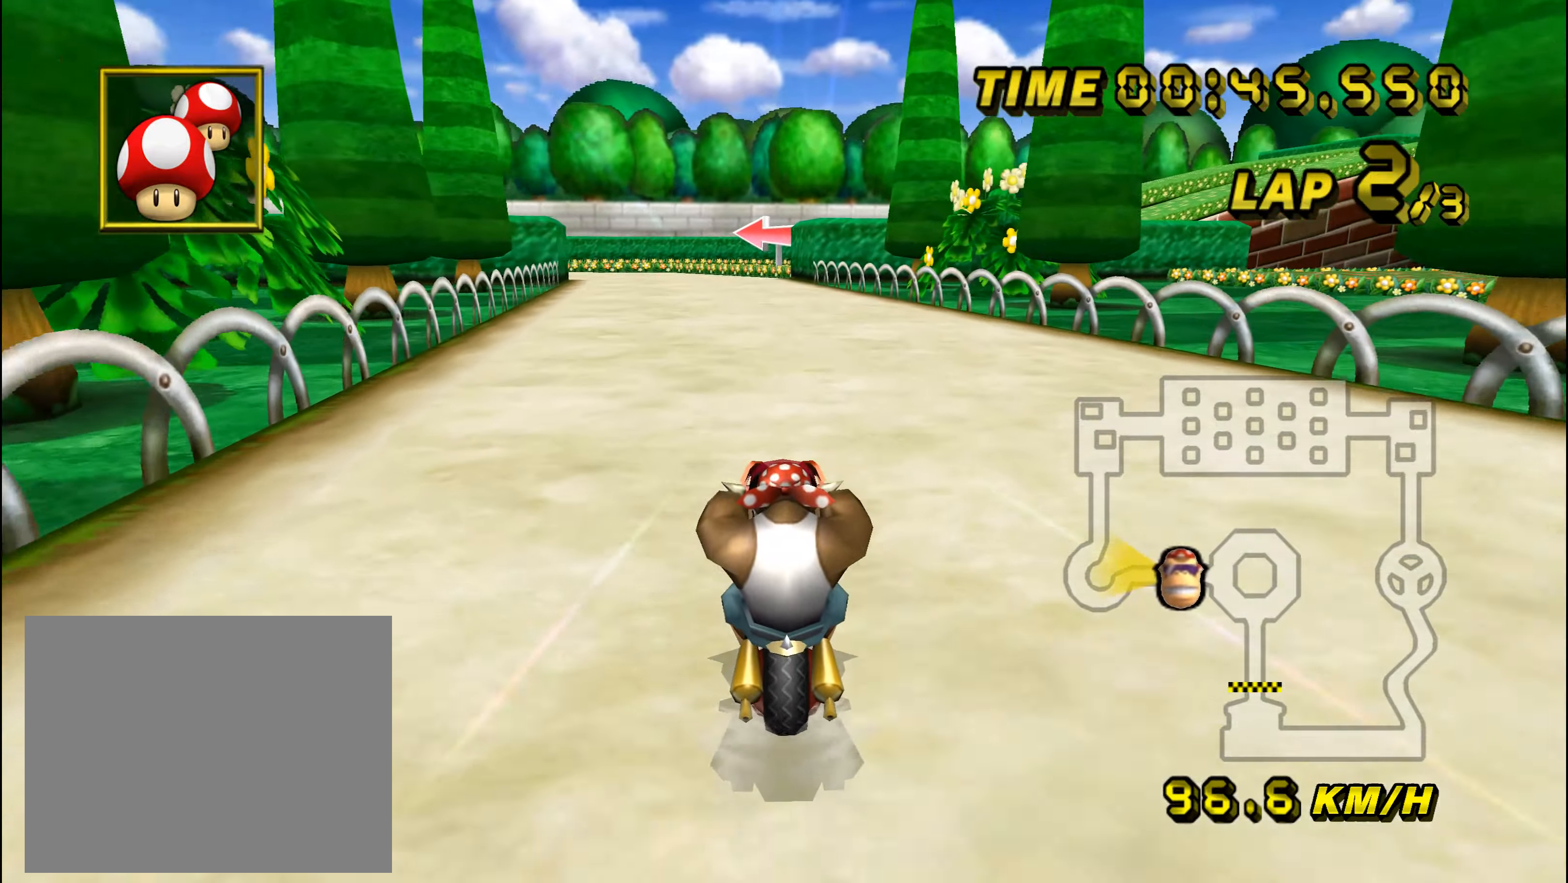
{"buttons": ["A"], "left_stick": "center", "events": []}
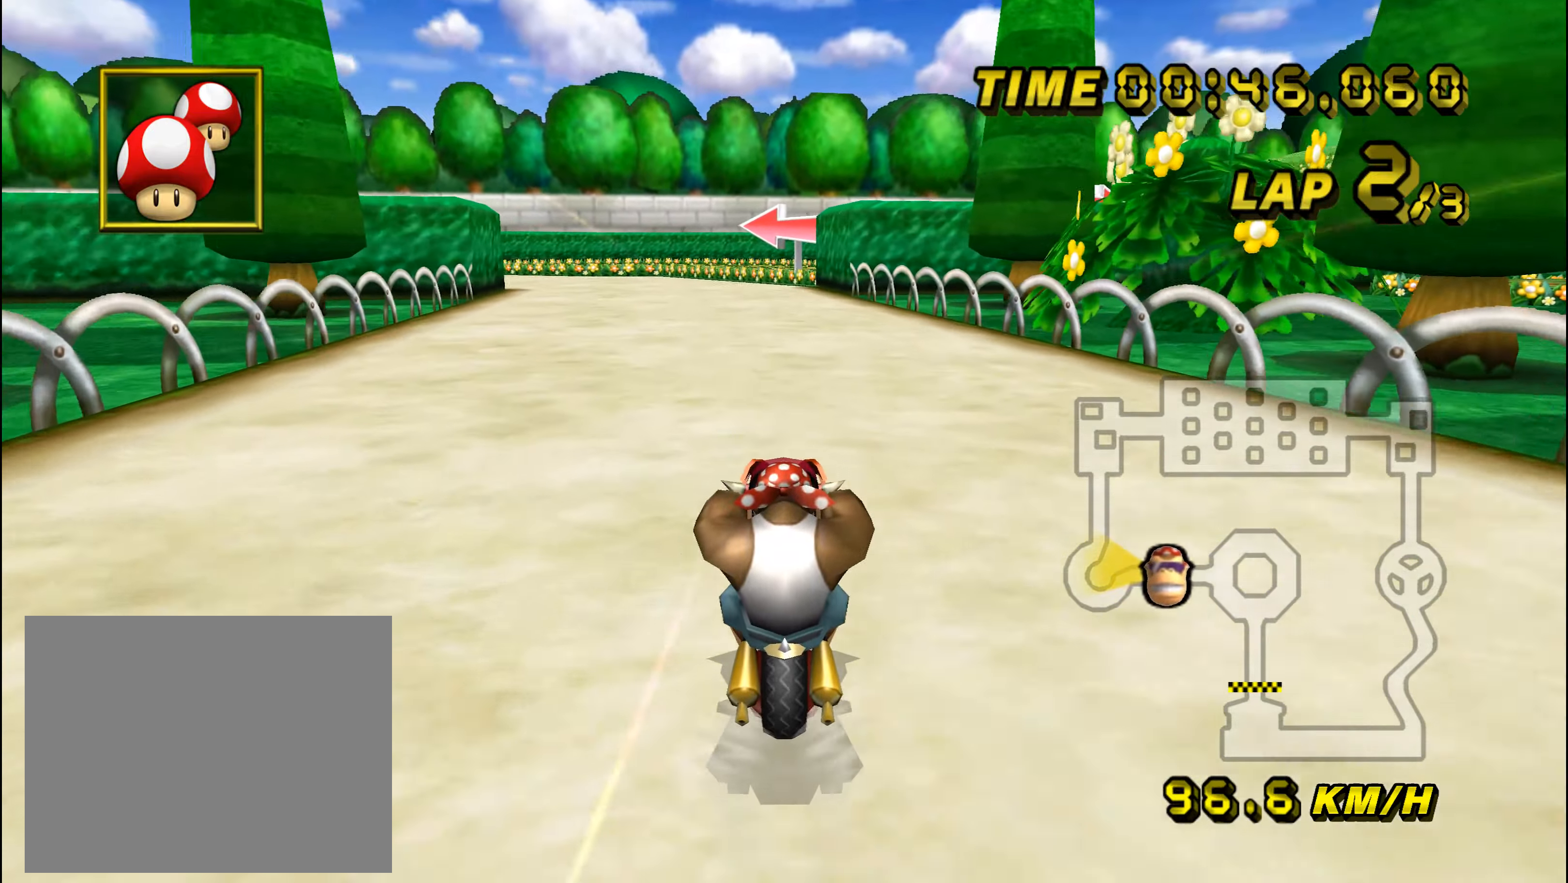
{"buttons": ["A"], "left_stick": "center", "events": []}
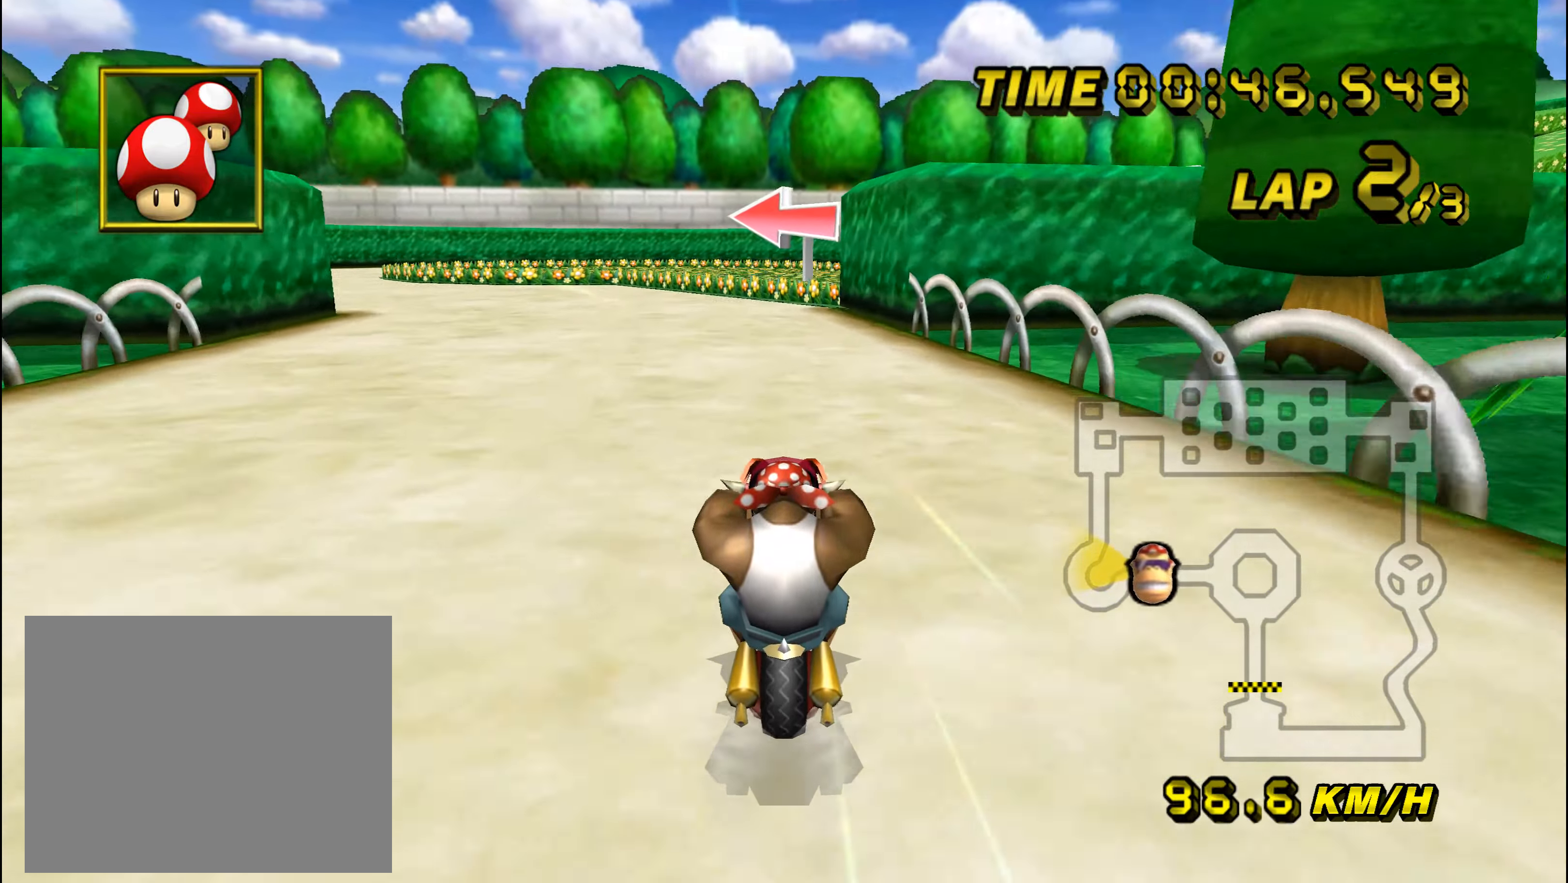
{"buttons": ["A", "R1"], "left_stick": "right", "events": [[284, "L1", "down"], [334, "R1", "down"], [367, "L1", "up"], [367, "left_stick", "right"]]}
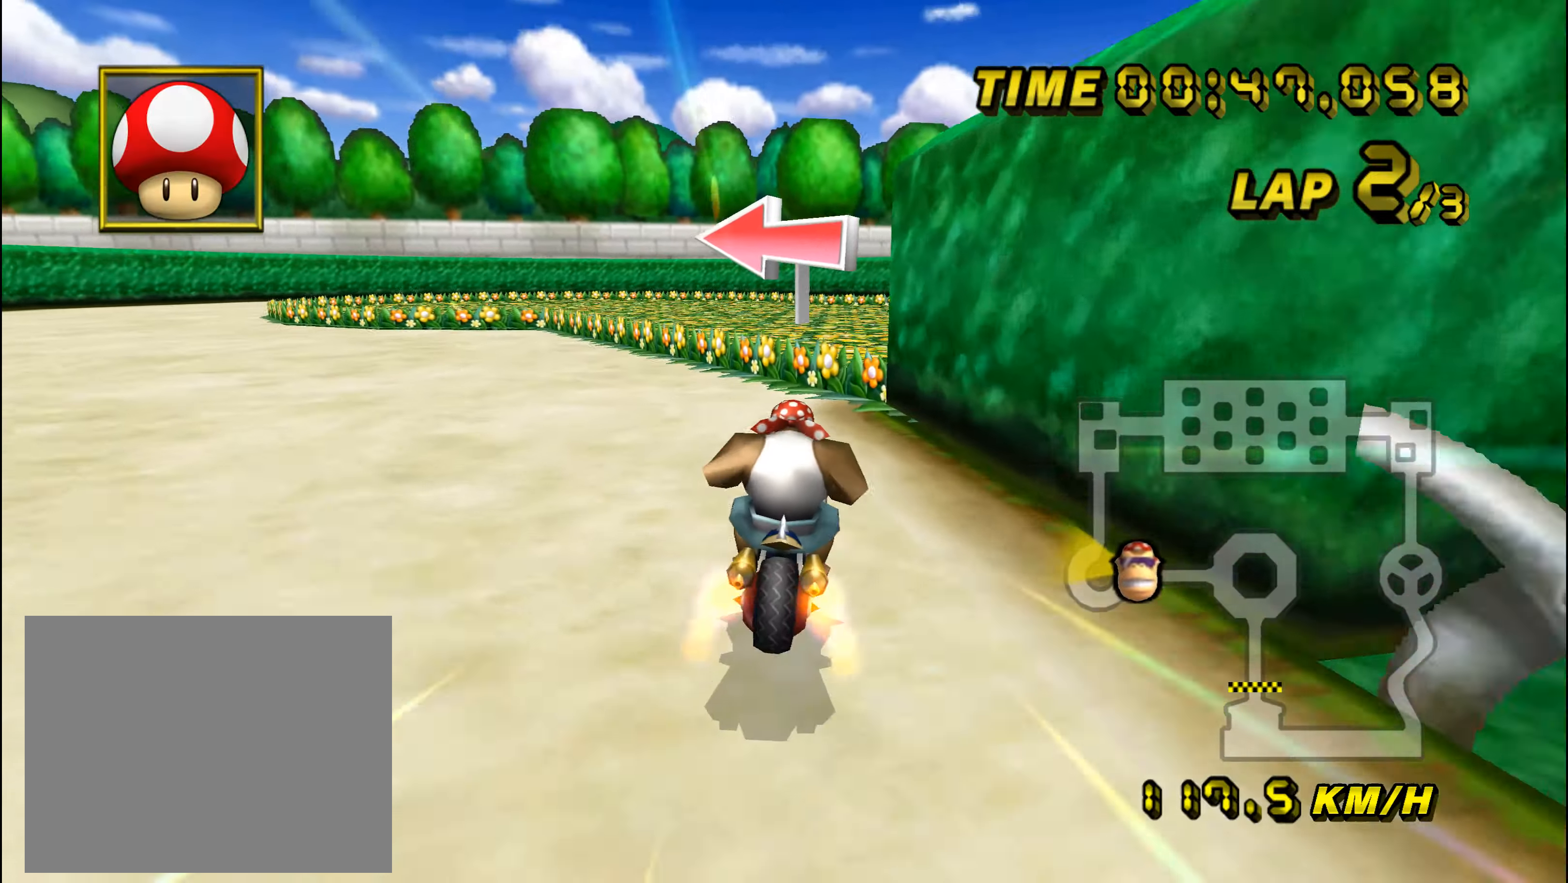
{"buttons": ["A", "R1"], "left_stick": "left", "events": [[450, "left_stick", "left"]]}
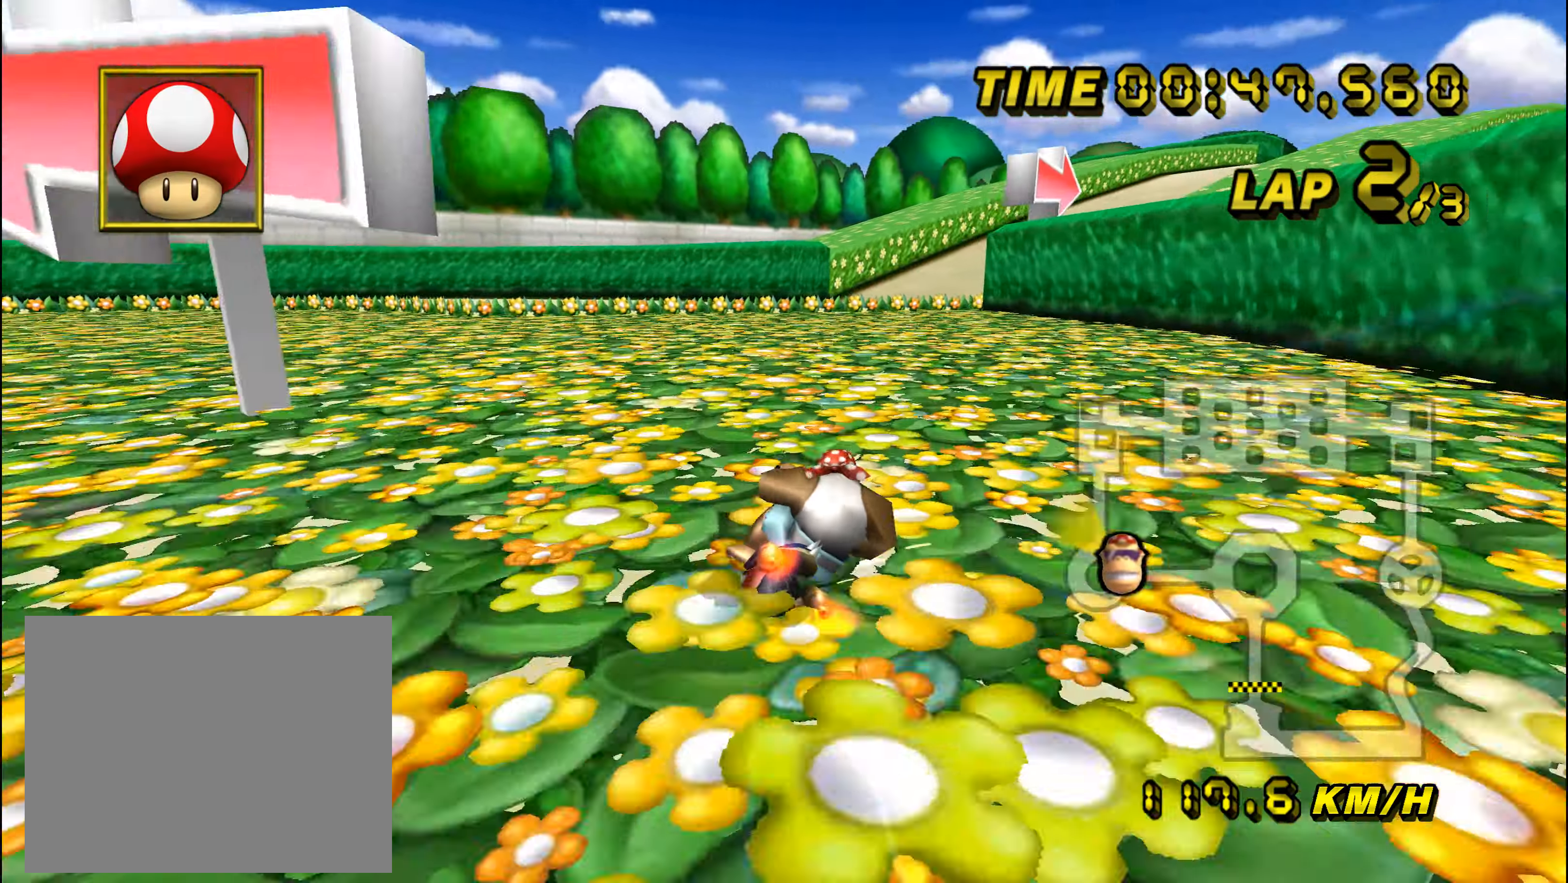
{"buttons": ["A", "R1"], "left_stick": "up-right", "events": [[284, "left_stick", "center"], [350, "left_stick", "up-right"]]}
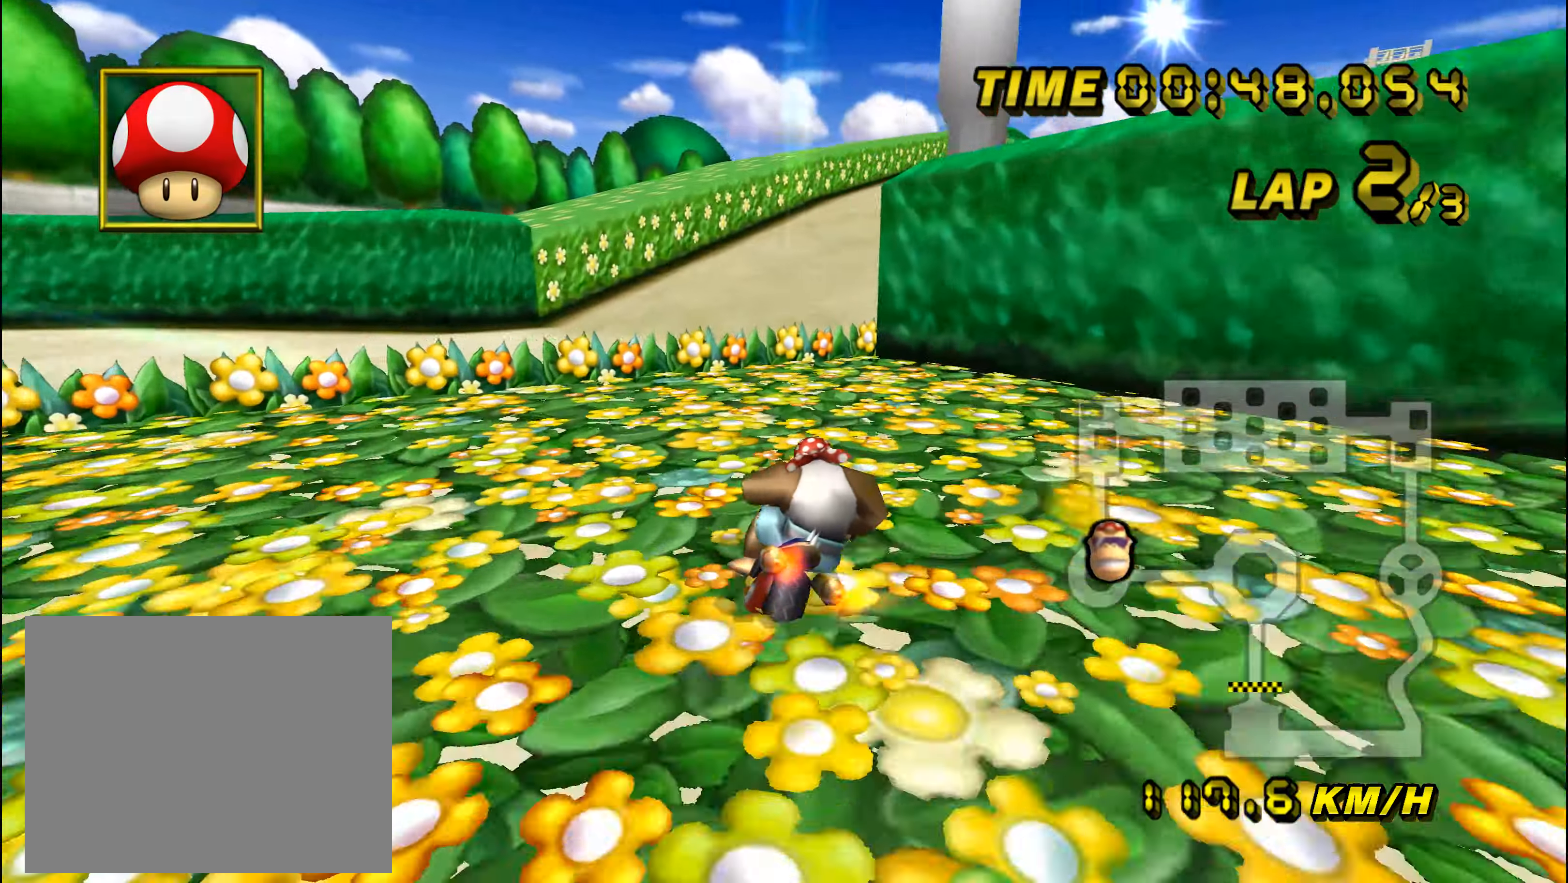
{"buttons": ["A"], "left_stick": "center", "events": [[300, "R1", "up"], [300, "left_stick", "center"]]}
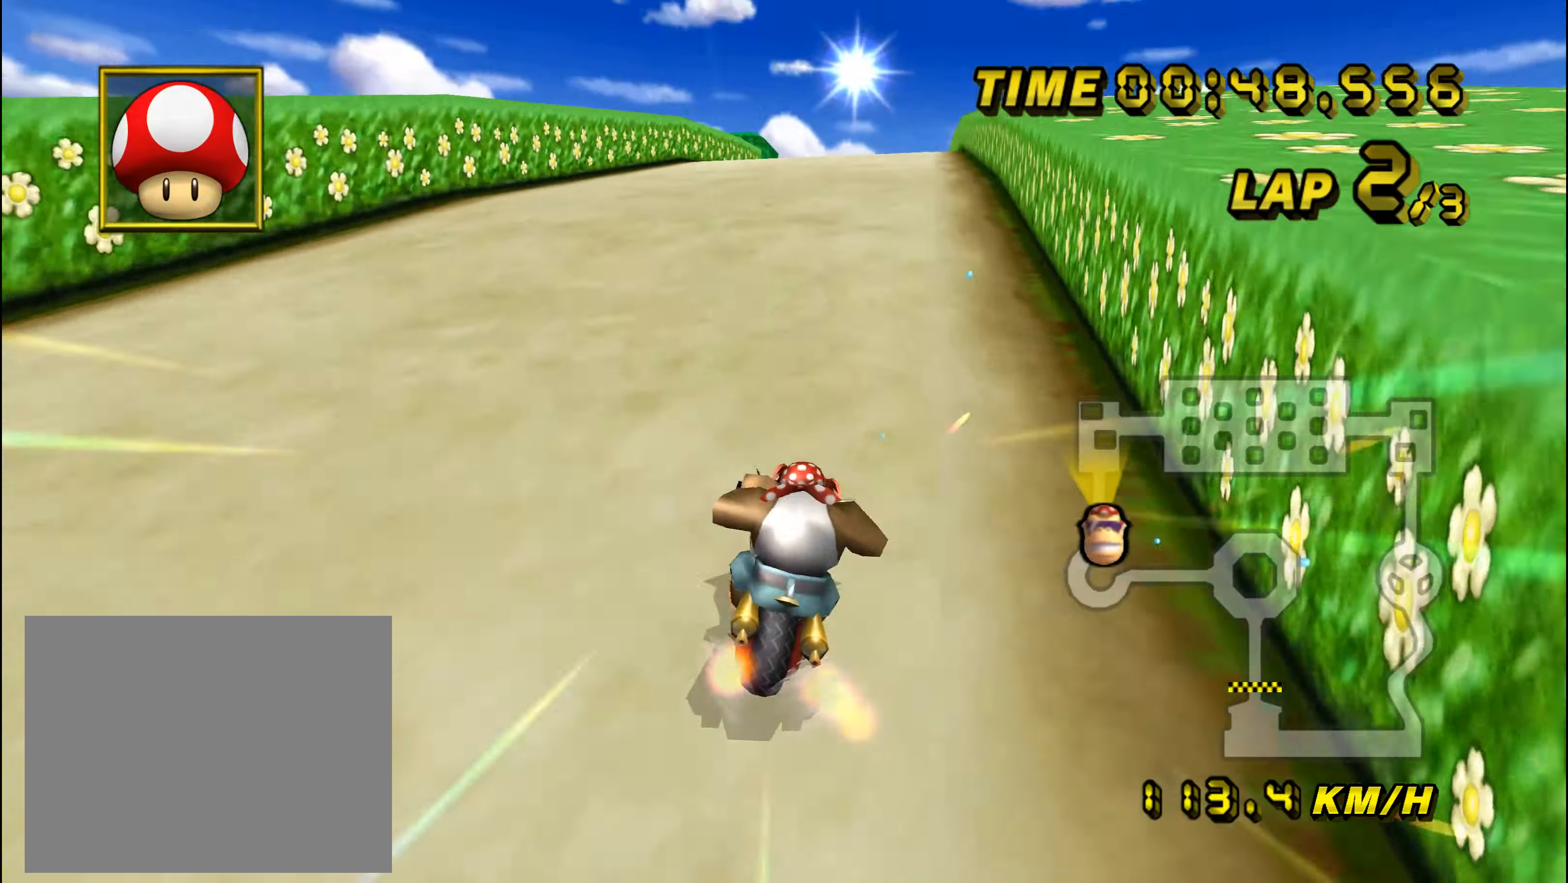
{"buttons": ["A"], "left_stick": "right", "events": [[184, "left_stick", "left"], [351, "left_stick", "right"]]}
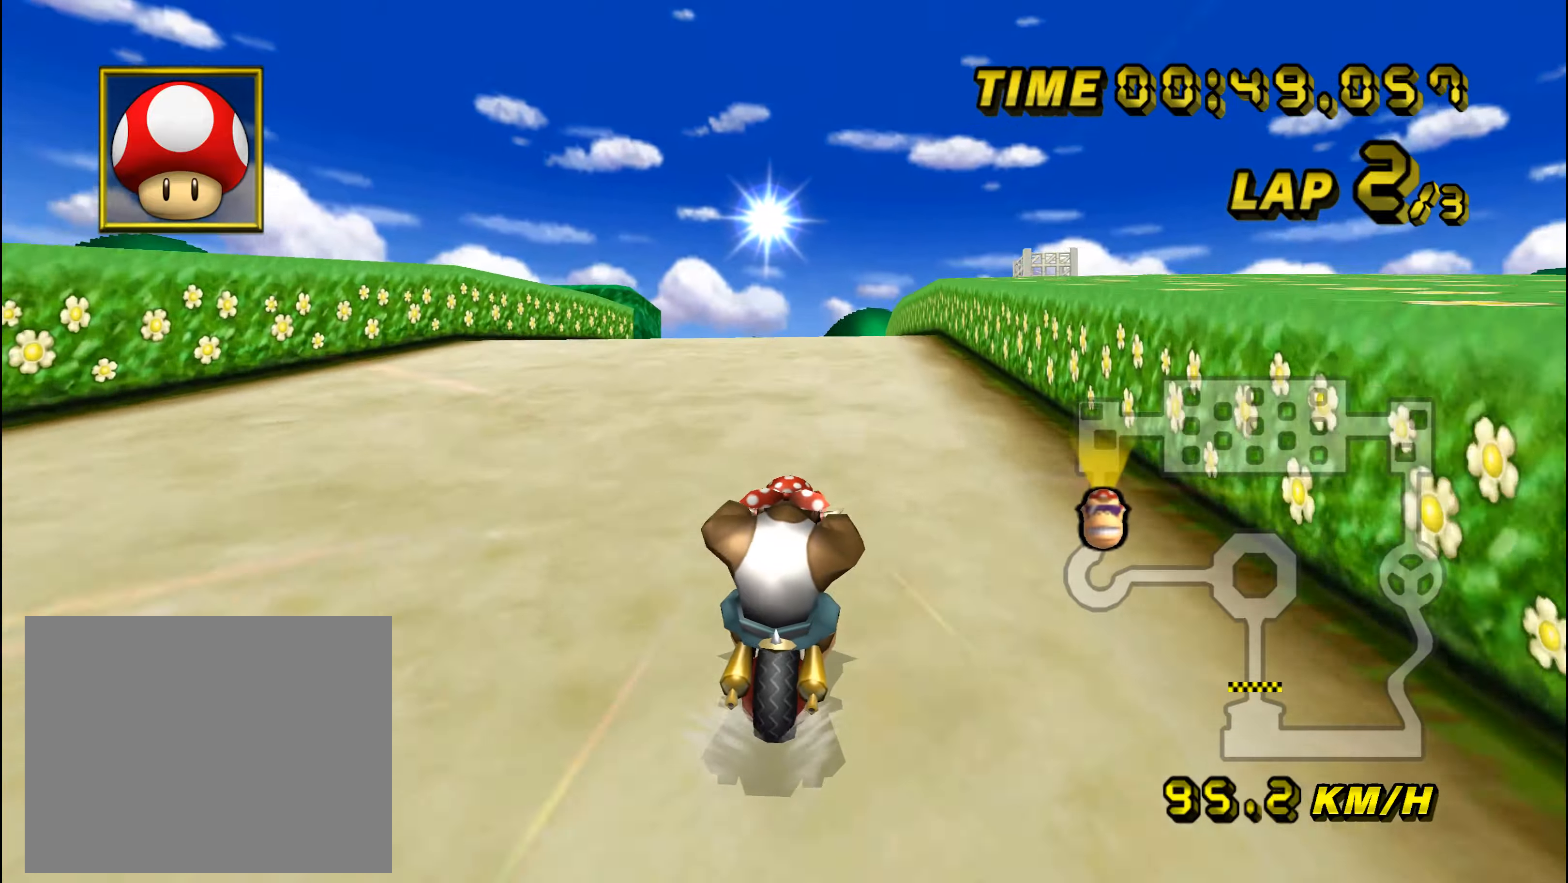
{"buttons": ["A"], "left_stick": "center", "events": [[33, "left_stick", "center"]]}
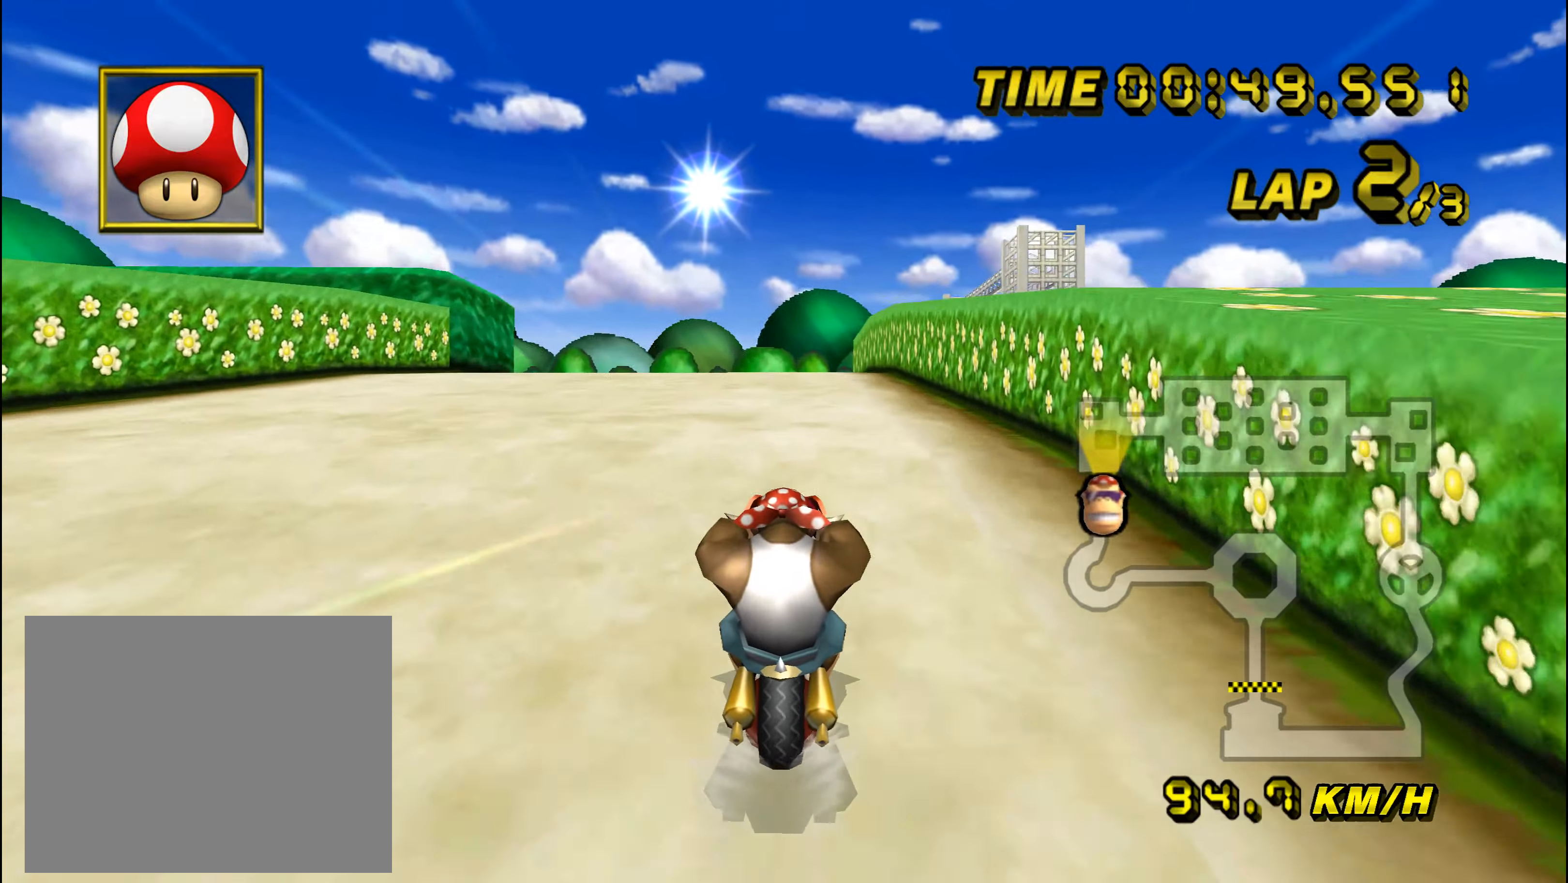
{"buttons": ["A"], "left_stick": "center", "events": []}
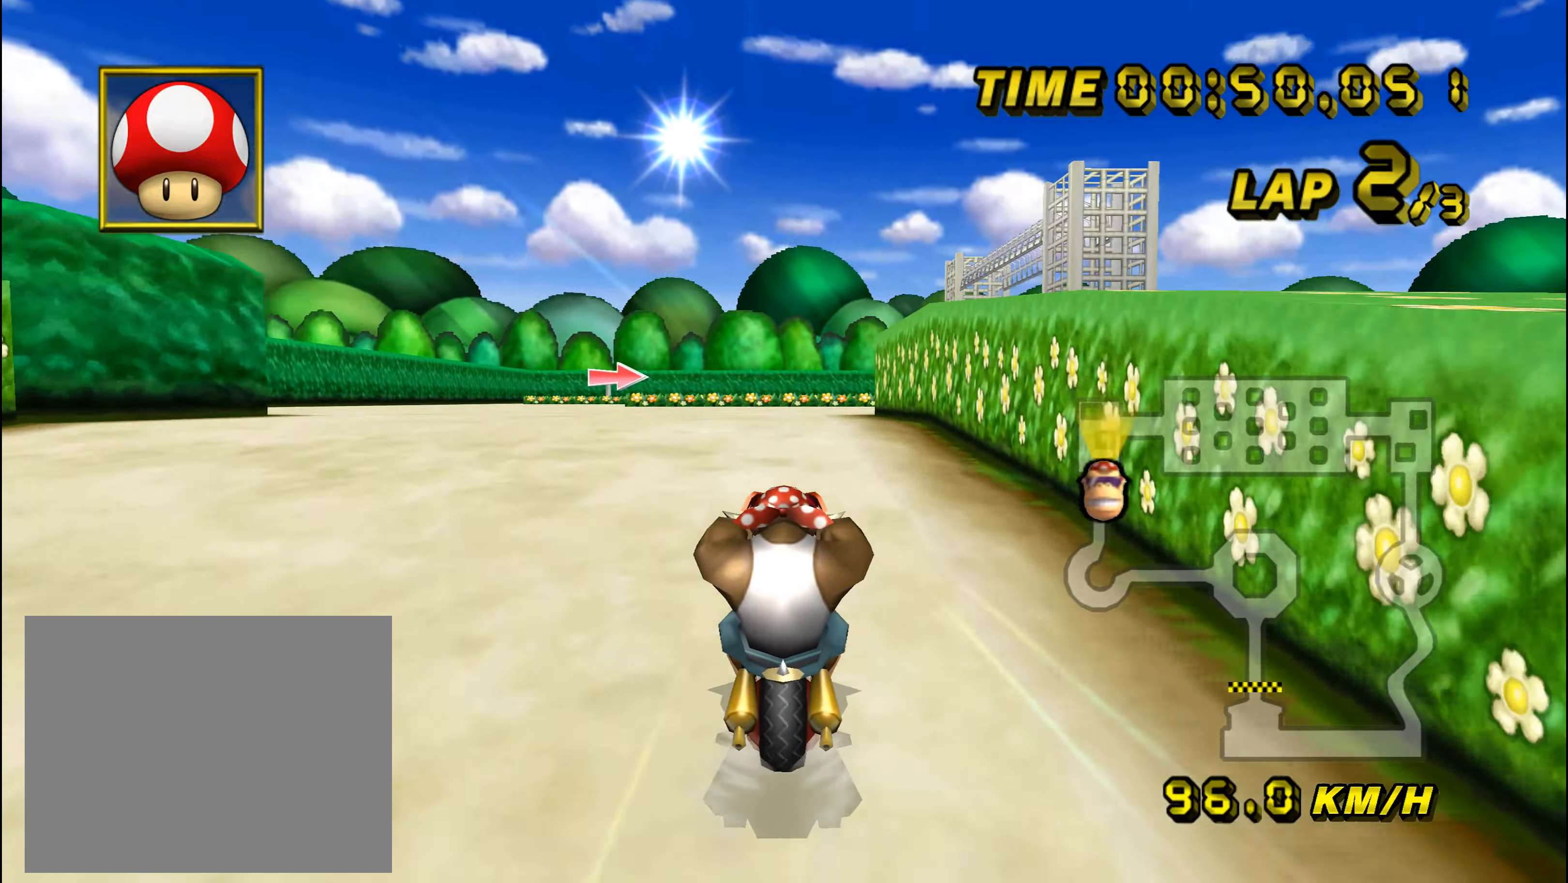
{"buttons": ["A", "R1"], "left_stick": "right", "events": [[484, "R1", "down"], [484, "left_stick", "right"]]}
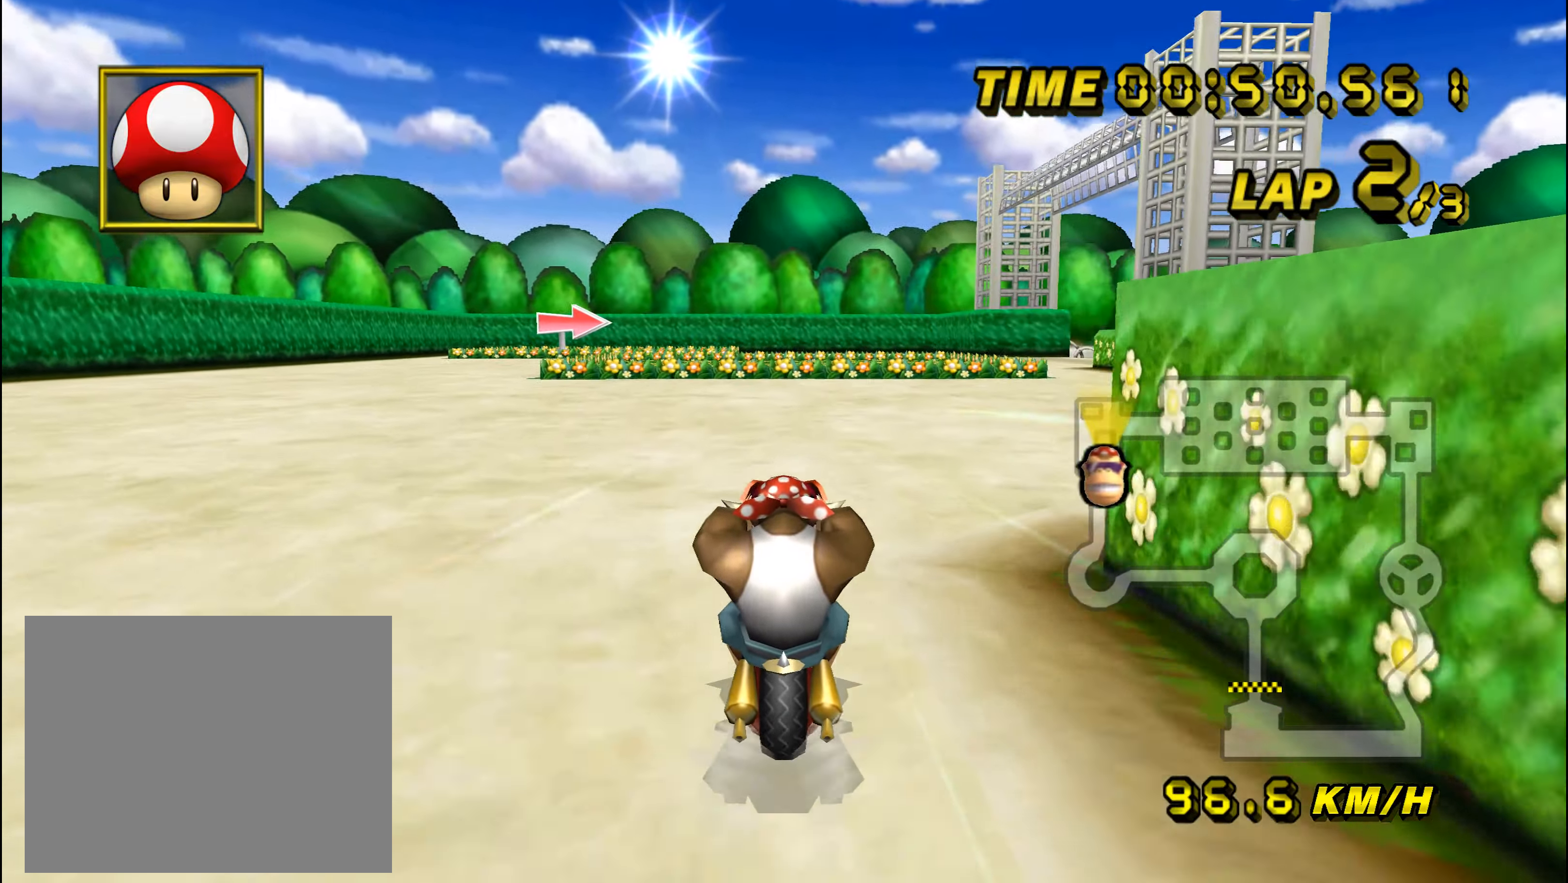
{"buttons": ["A"], "left_stick": "center", "events": [[351, "left_stick", "center"], [384, "R1", "up"]]}
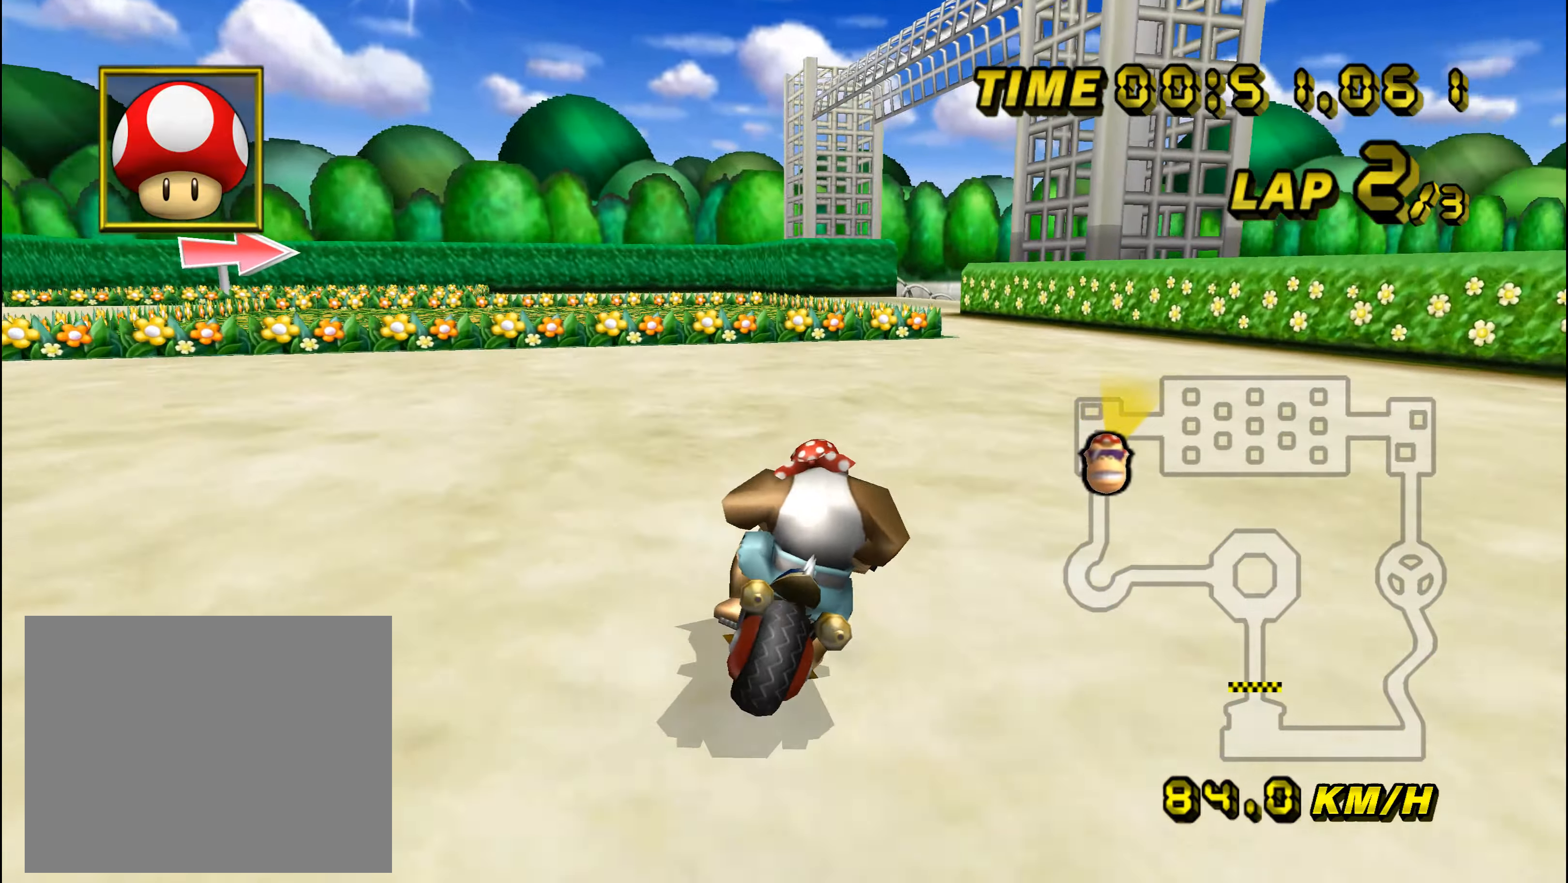
{"buttons": ["A"], "left_stick": "center", "events": []}
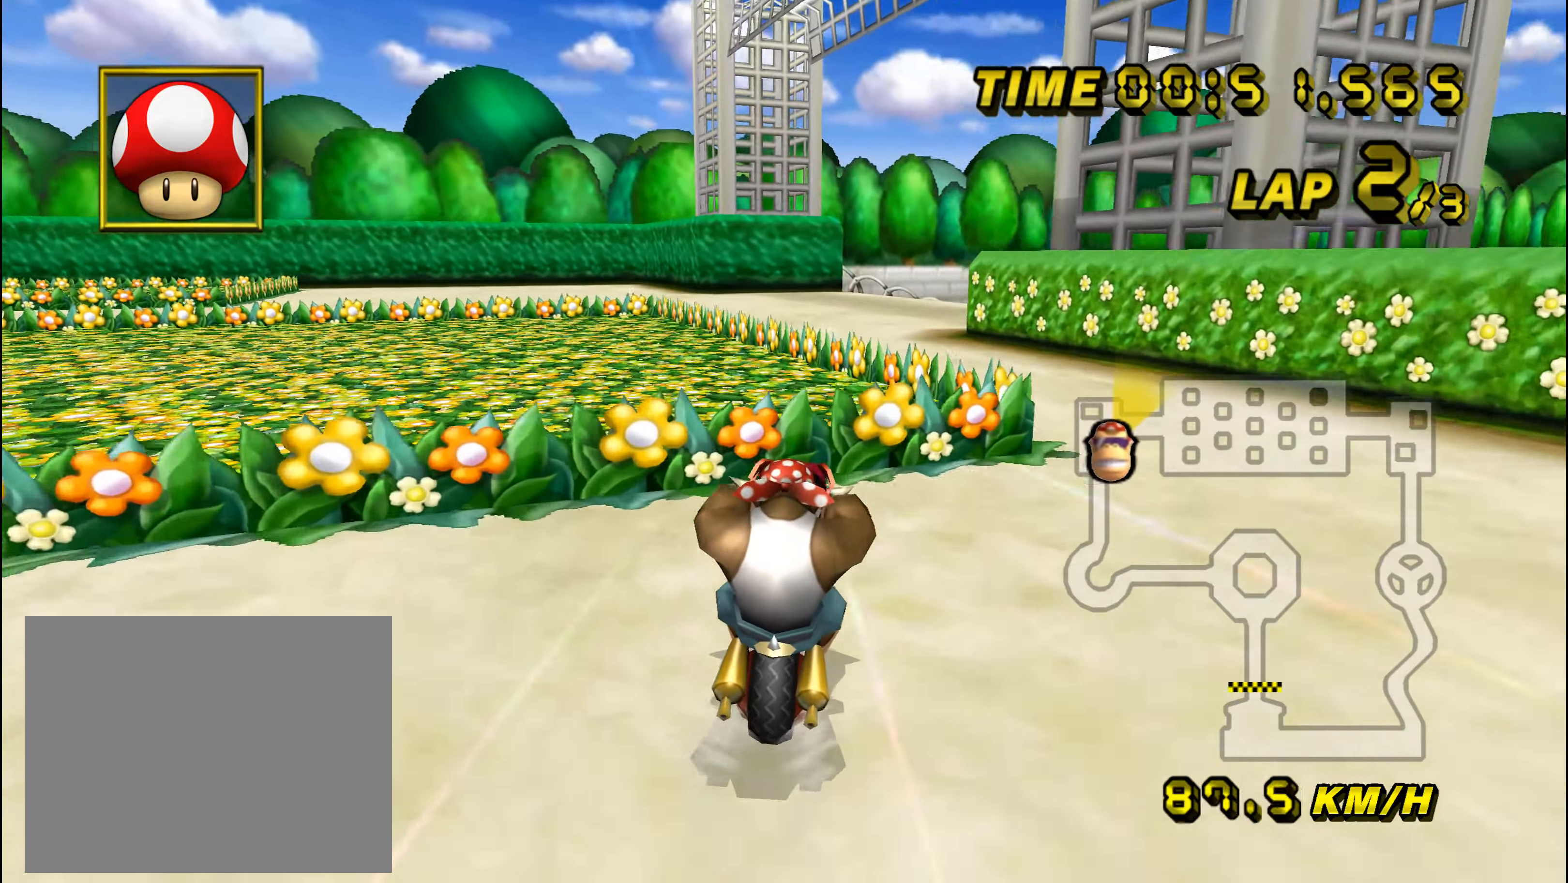
{"buttons": ["A", "R1"], "left_stick": "right", "events": [[34, "R1", "down"], [251, "left_stick", "right"]]}
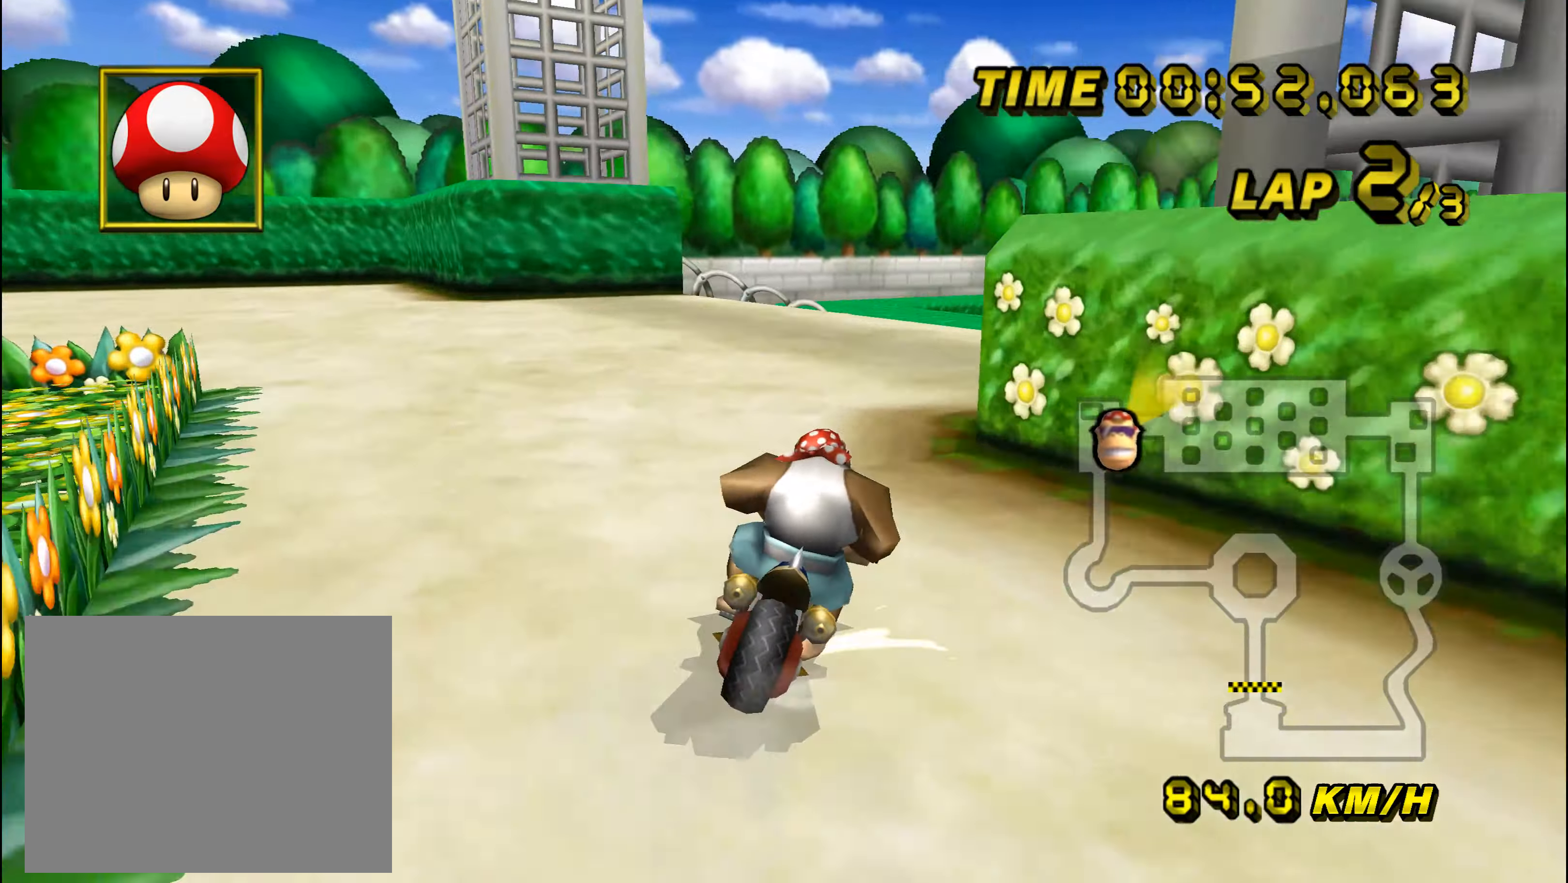
{"buttons": ["A", "R1"], "left_stick": "up-right", "events": [[400, "left_stick", "up-right"]]}
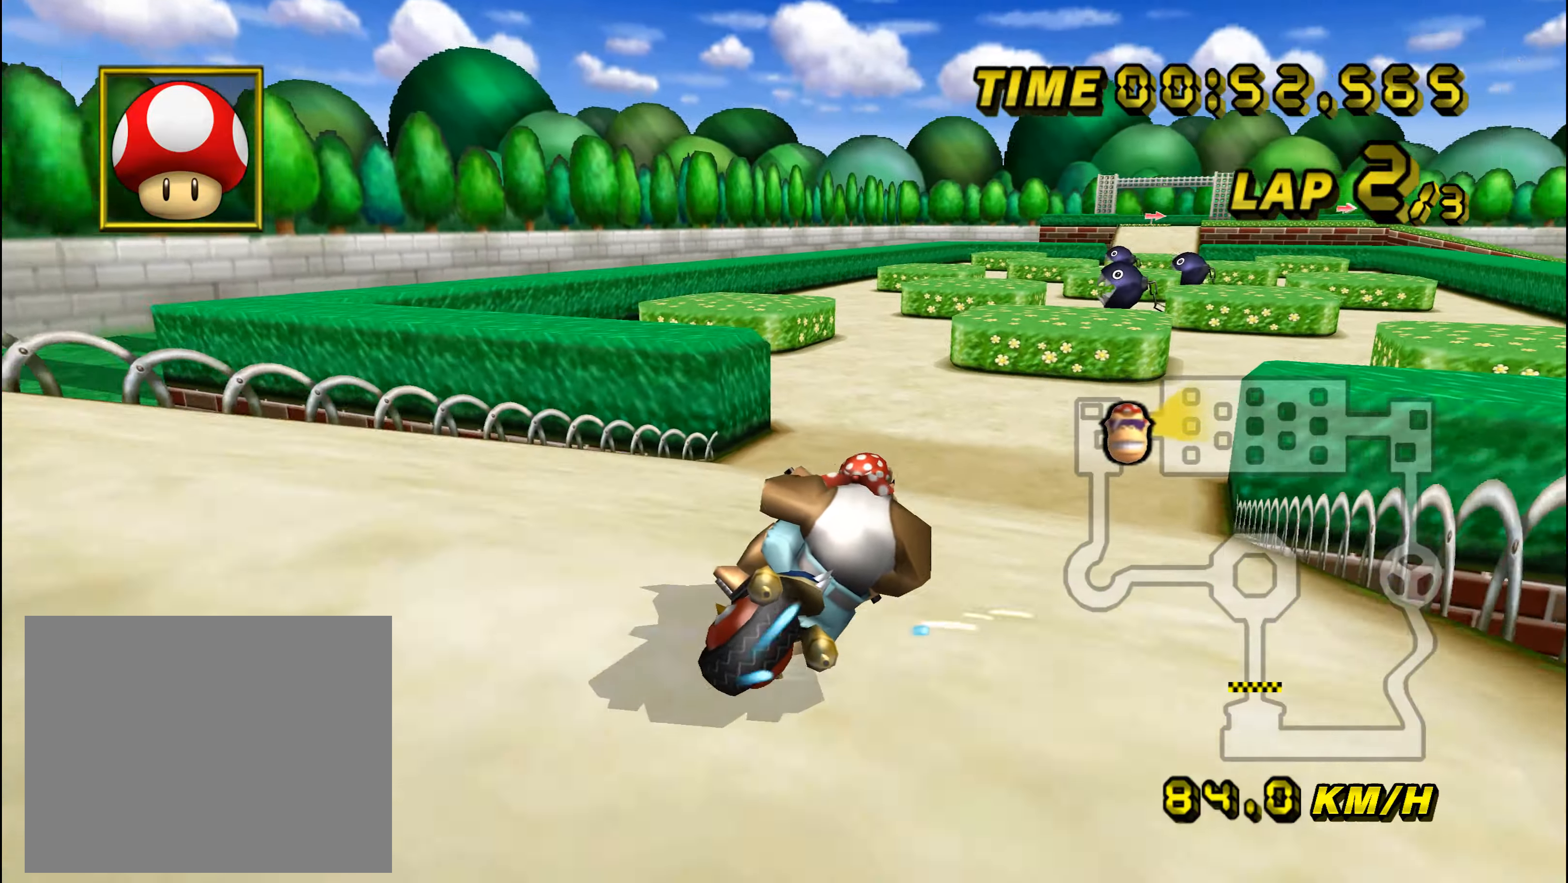
{"buttons": ["A", "R1"], "left_stick": "up-right", "events": []}
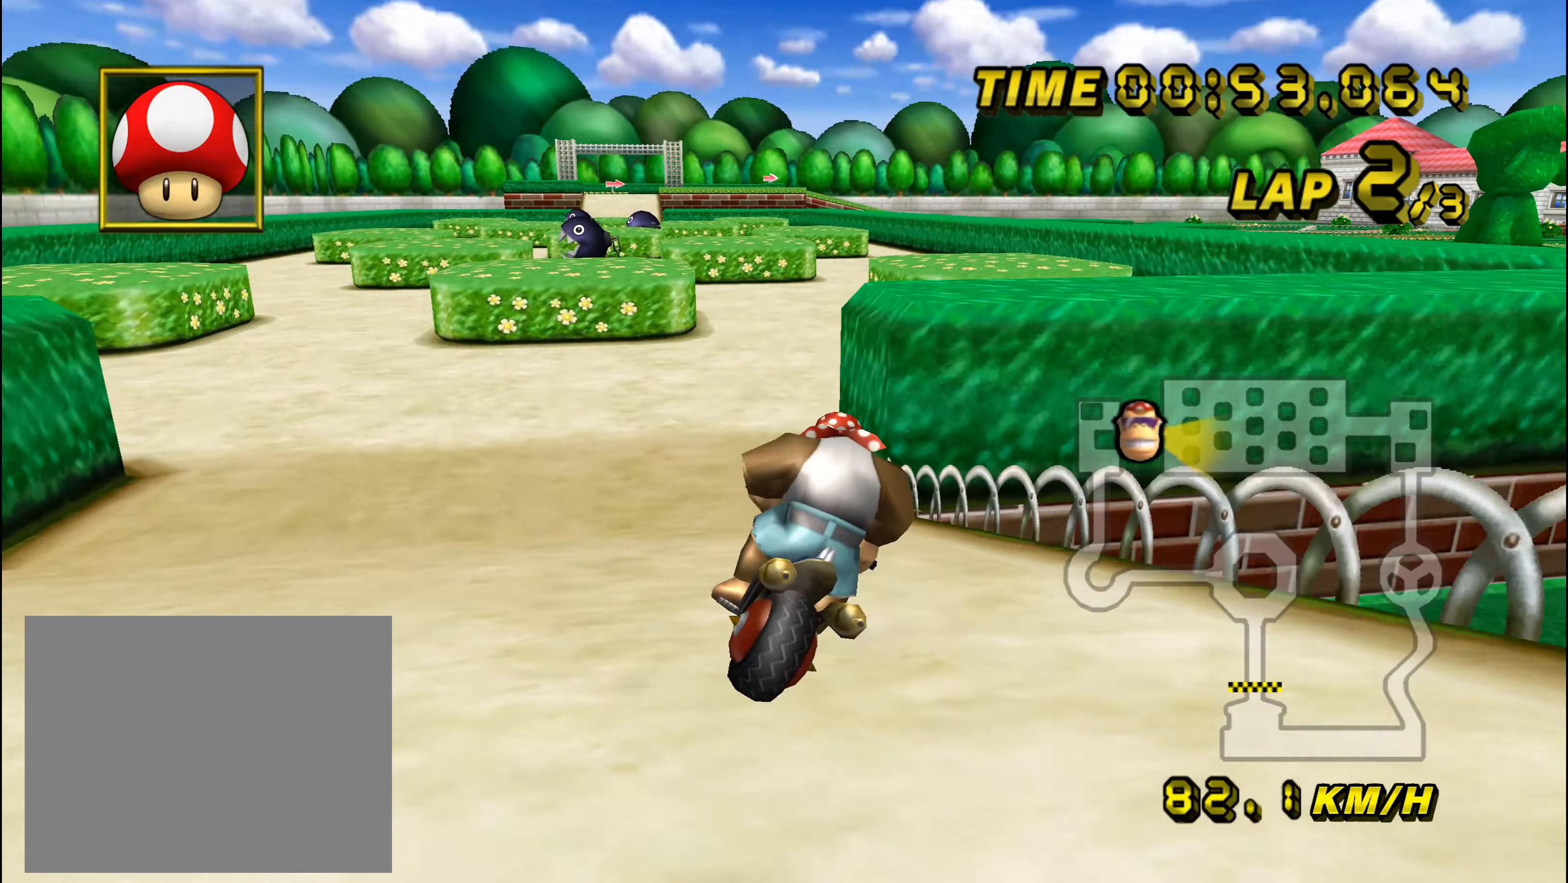
{"buttons": ["A"], "left_stick": "center", "events": [[334, "R1", "up"], [334, "left_stick", "center"]]}
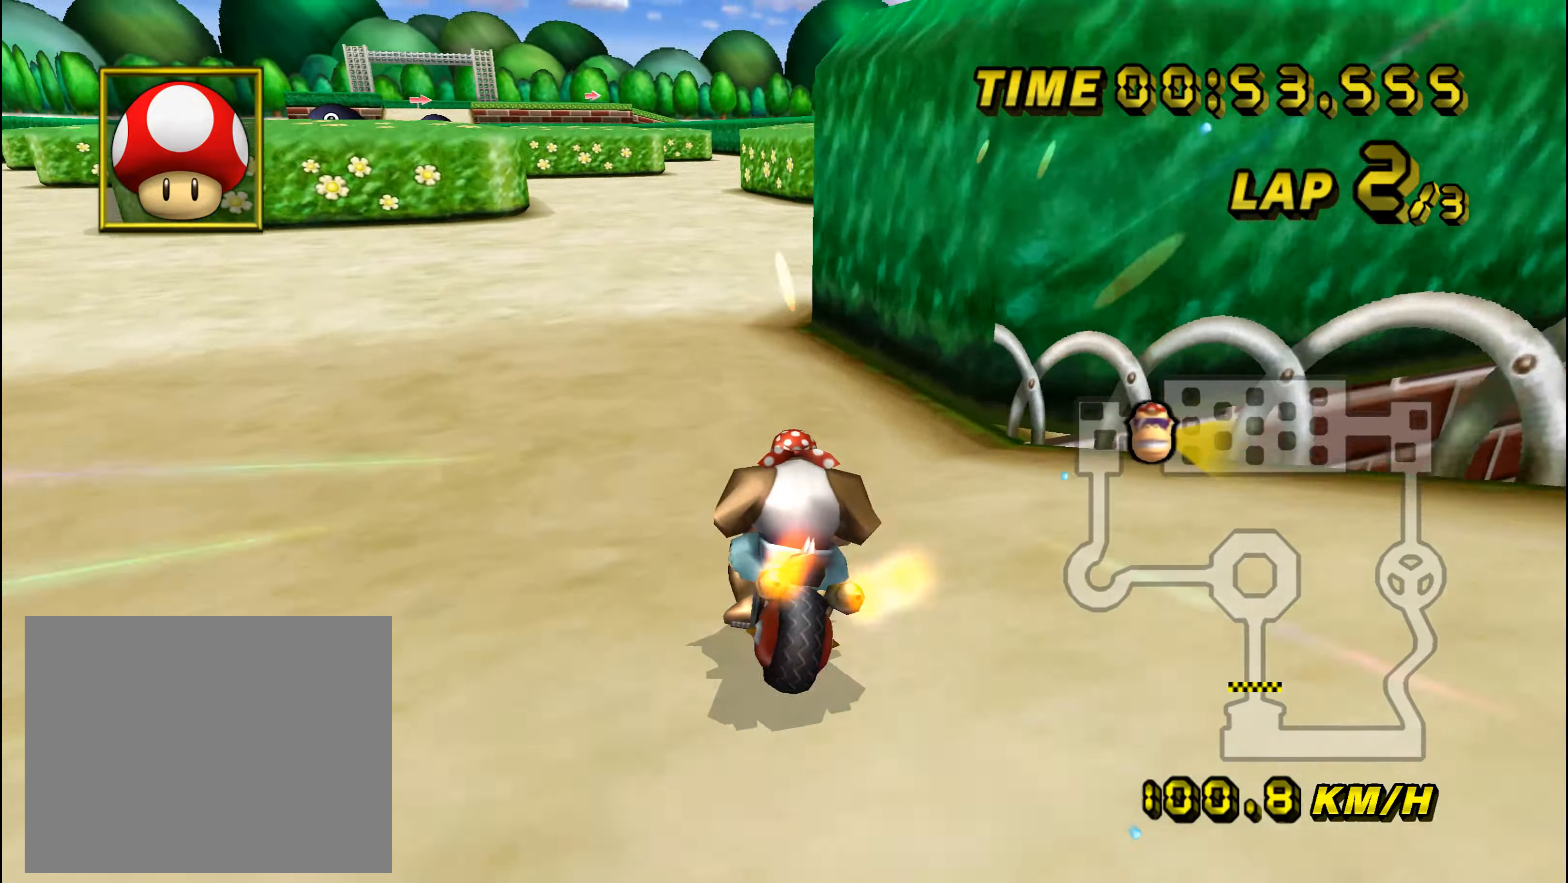
{"buttons": ["A"], "left_stick": "center", "events": []}
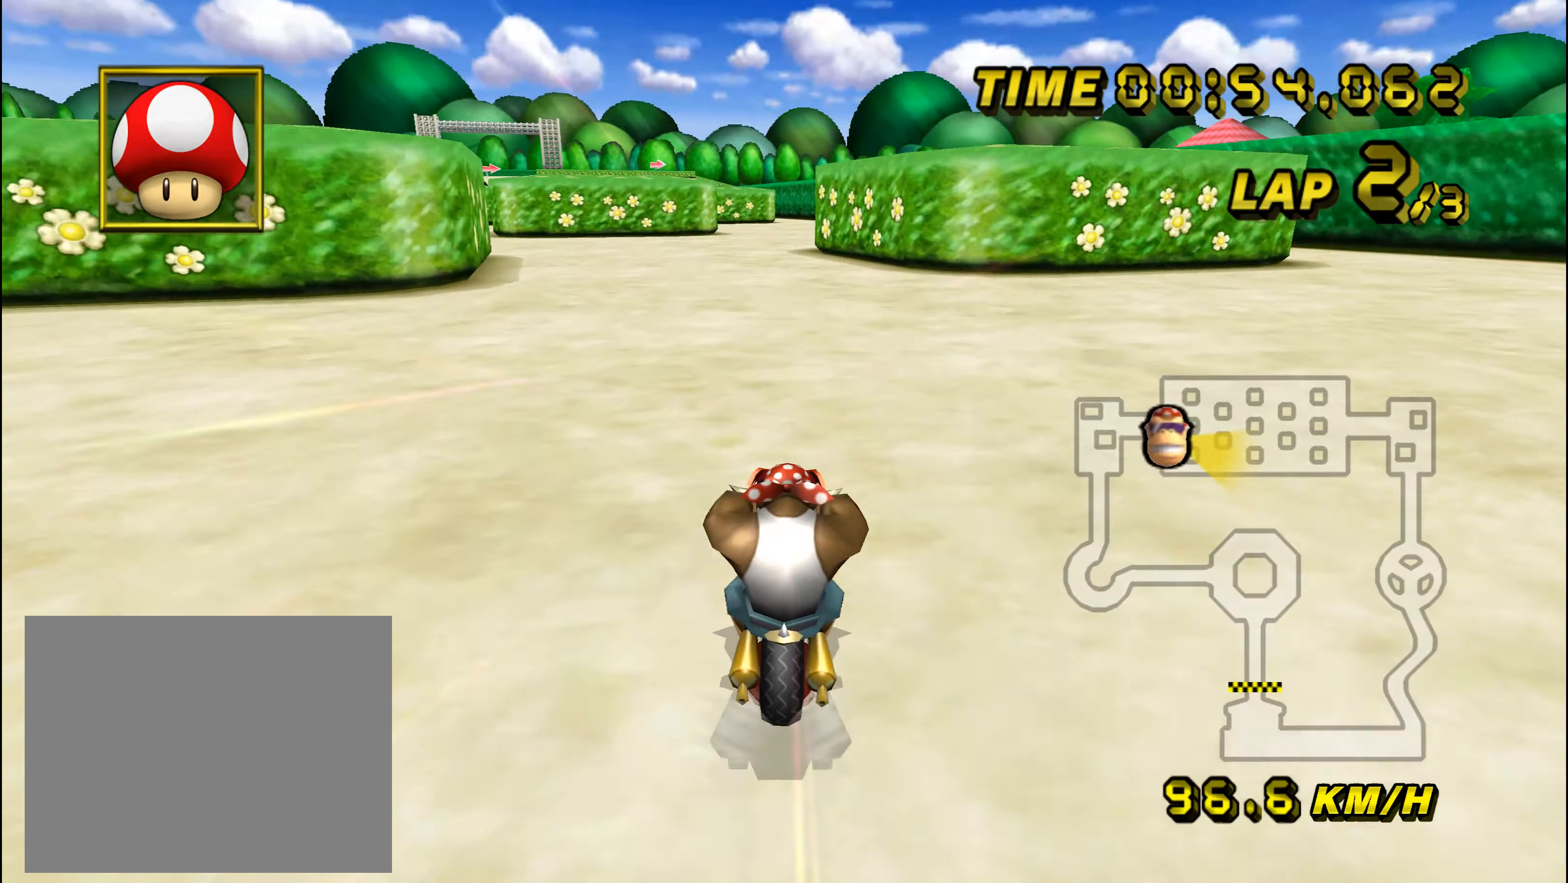
{"buttons": ["A"], "left_stick": "center", "events": []}
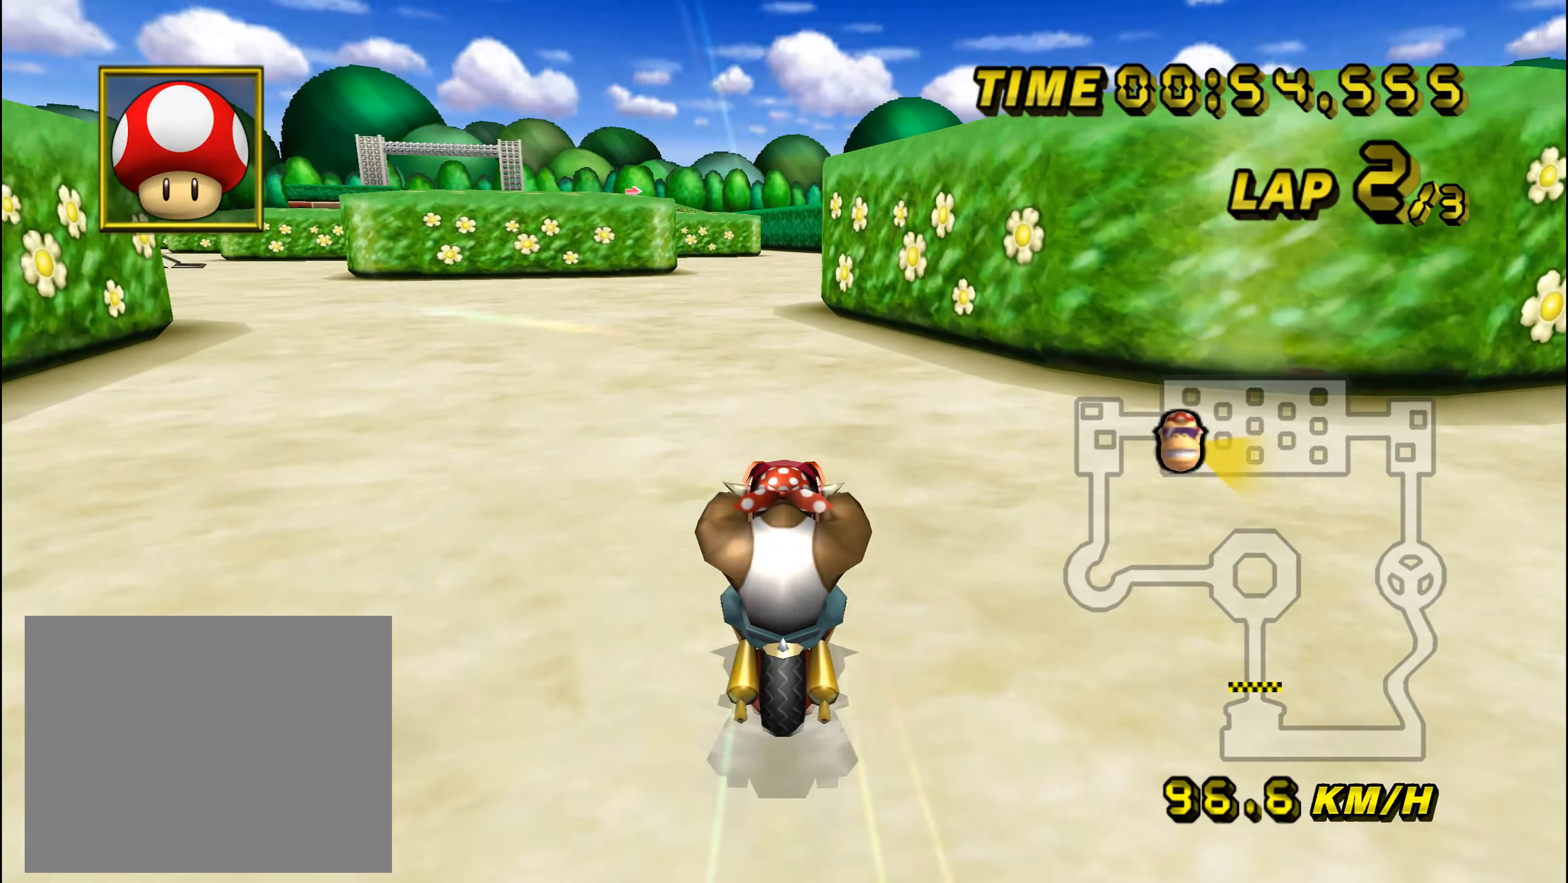
{"buttons": ["A"], "left_stick": "center", "events": []}
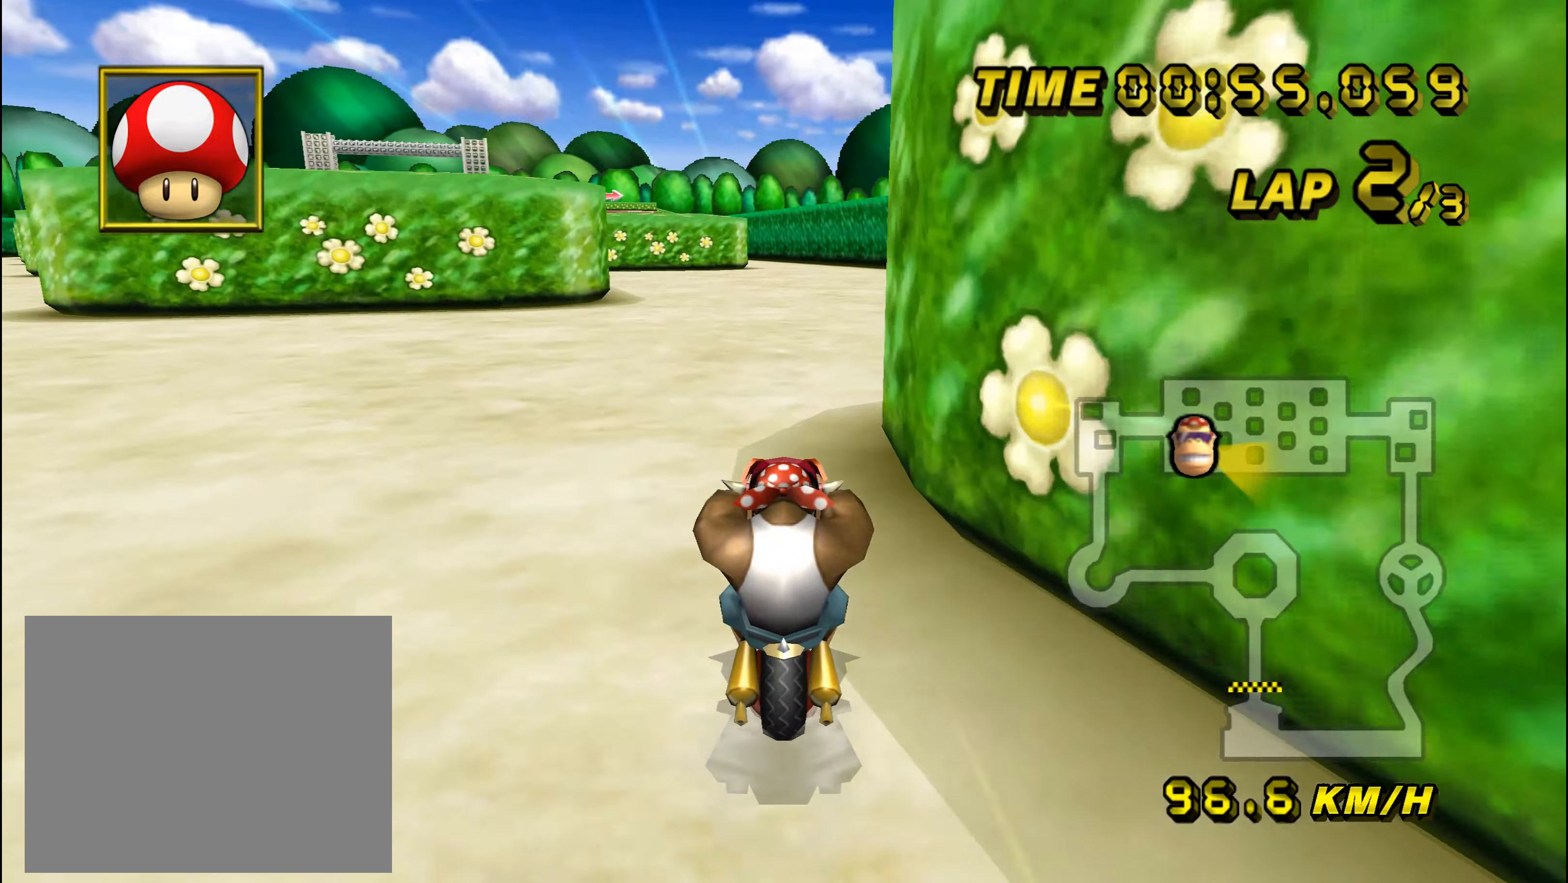
{"buttons": ["A"], "left_stick": "center", "events": []}
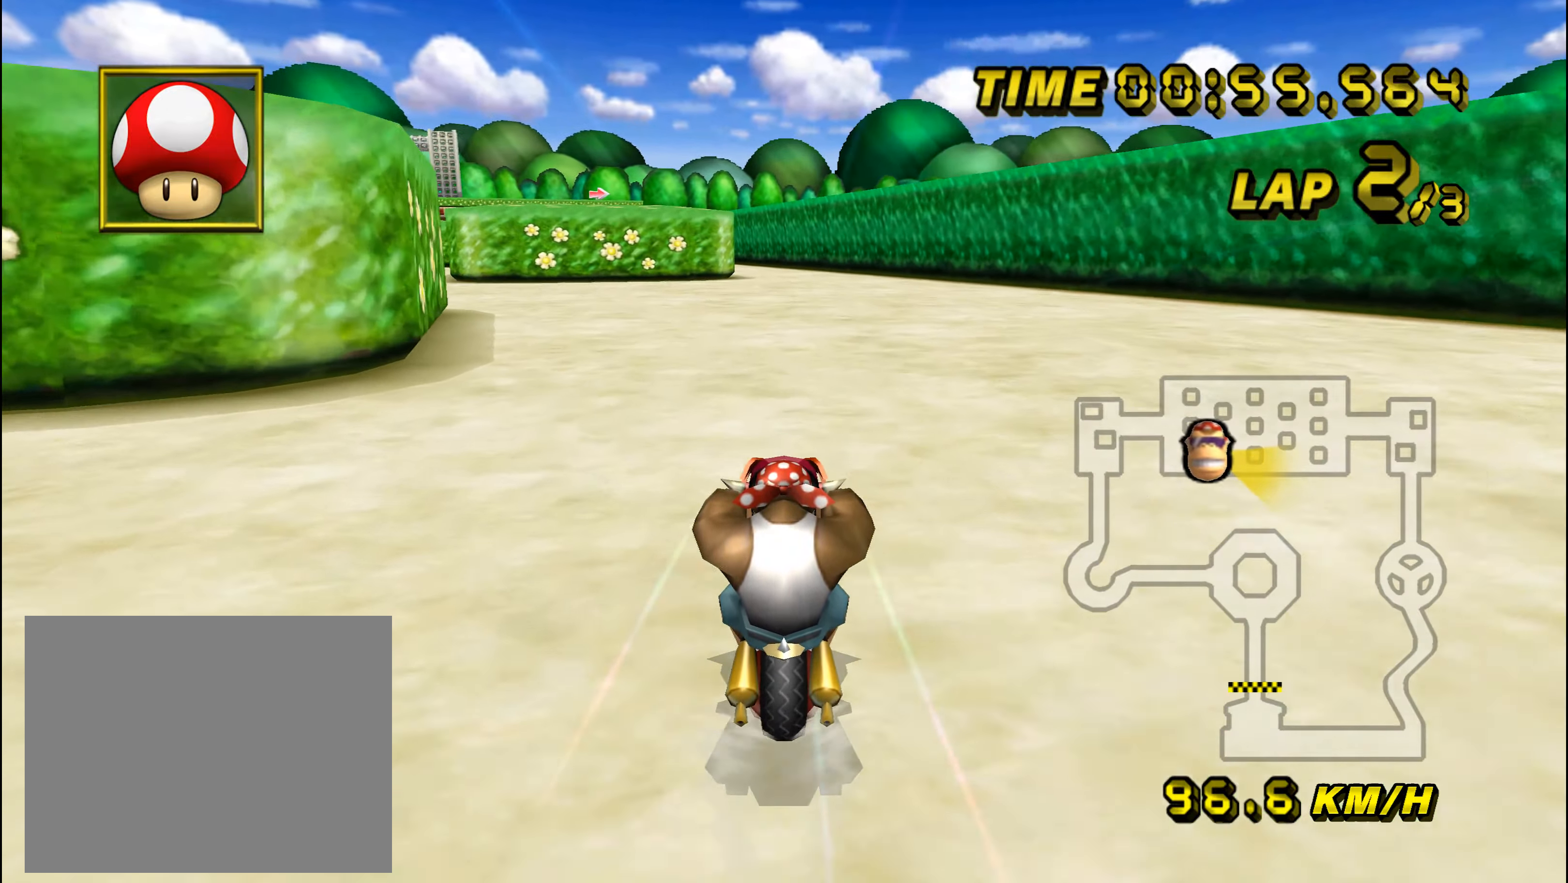
{"buttons": ["A"], "left_stick": "center", "events": []}
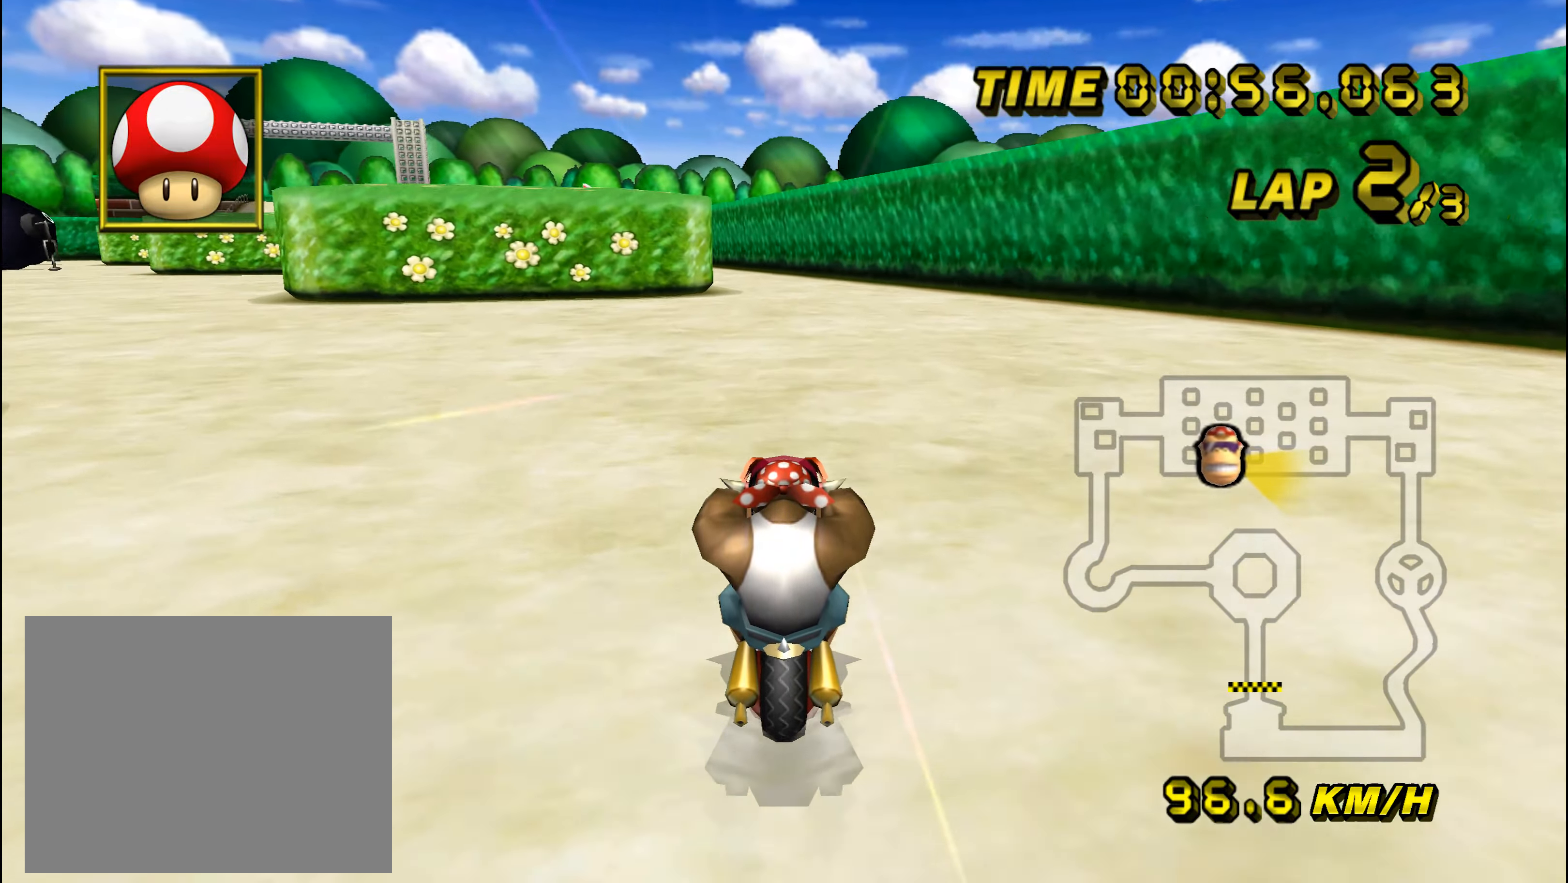
{"buttons": ["A", "R1"], "left_stick": "center", "events": [[401, "R1", "down"]]}
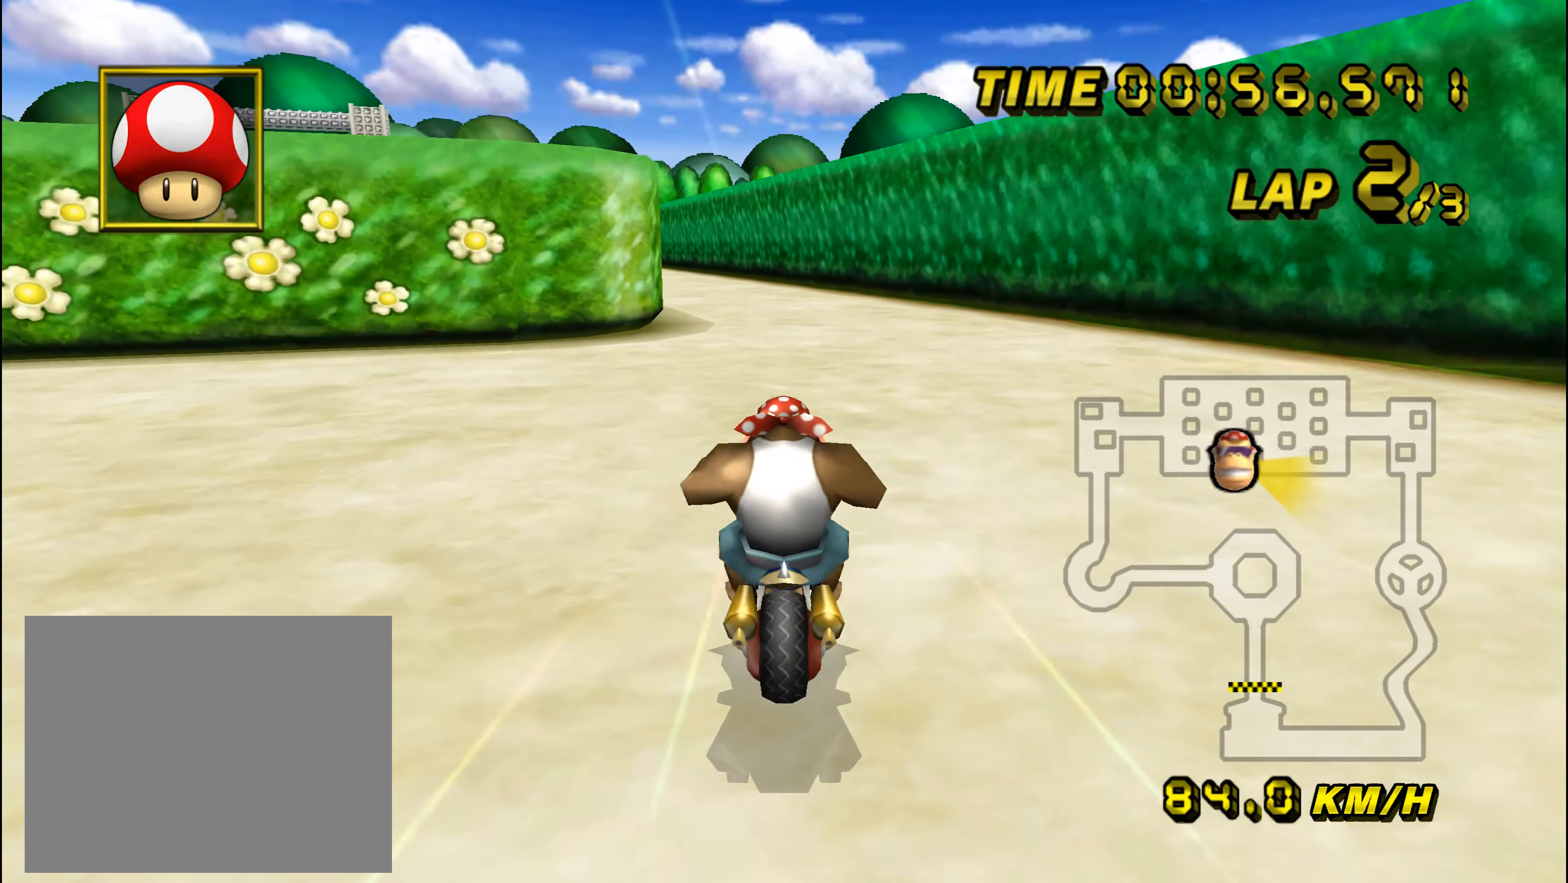
{"buttons": ["A", "R1"], "left_stick": "right", "events": [[133, "left_stick", "up-left"], [367, "left_stick", "right"]]}
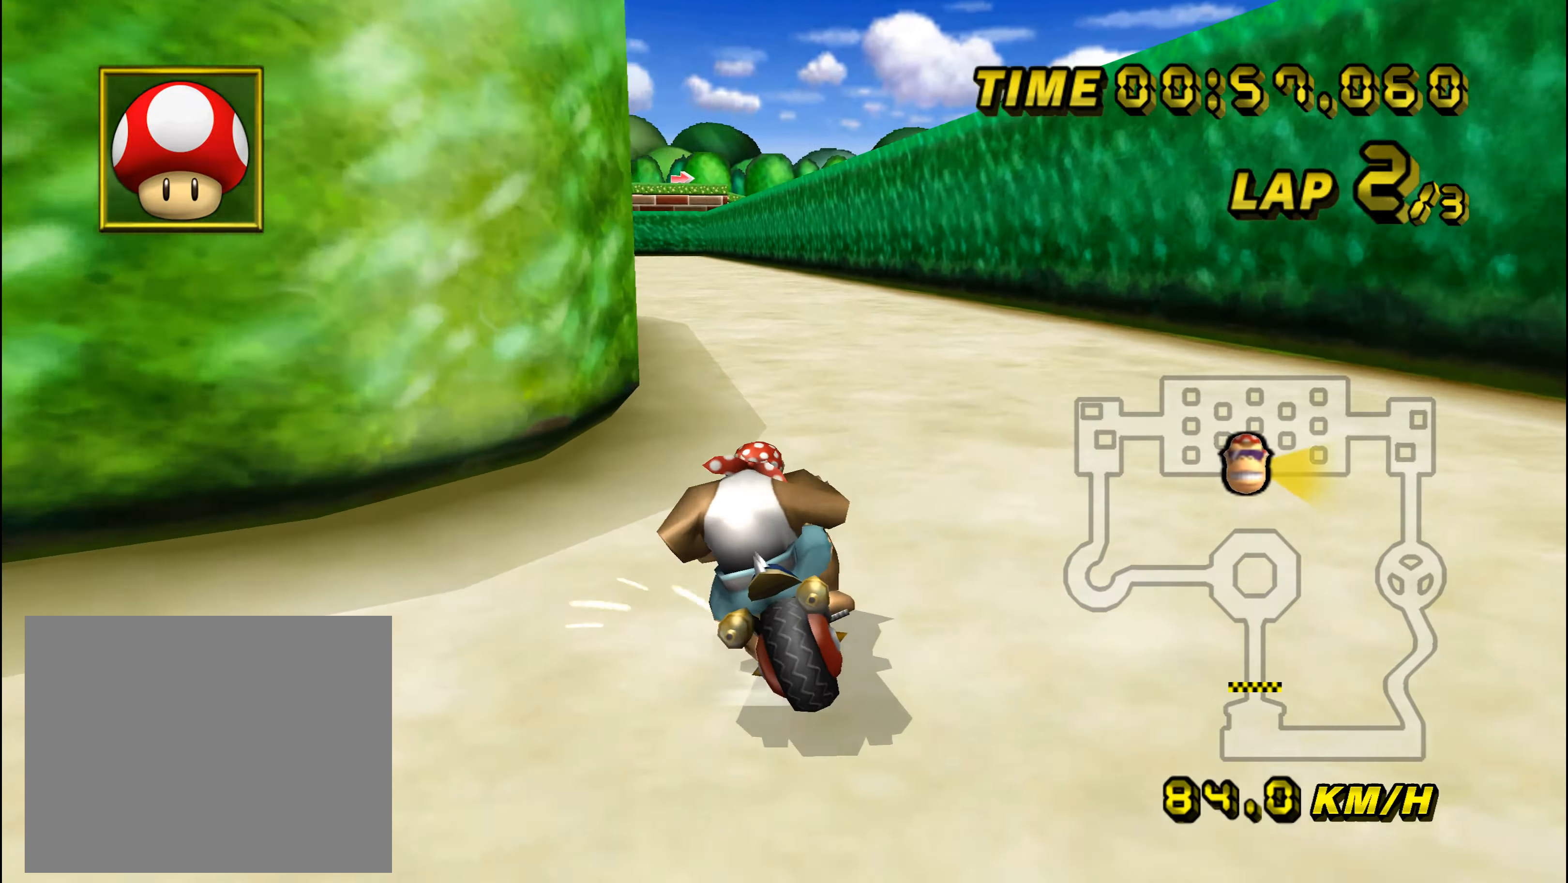
{"buttons": ["A", "R1"], "left_stick": "up-left", "events": [[184, "left_stick", "up-left"]]}
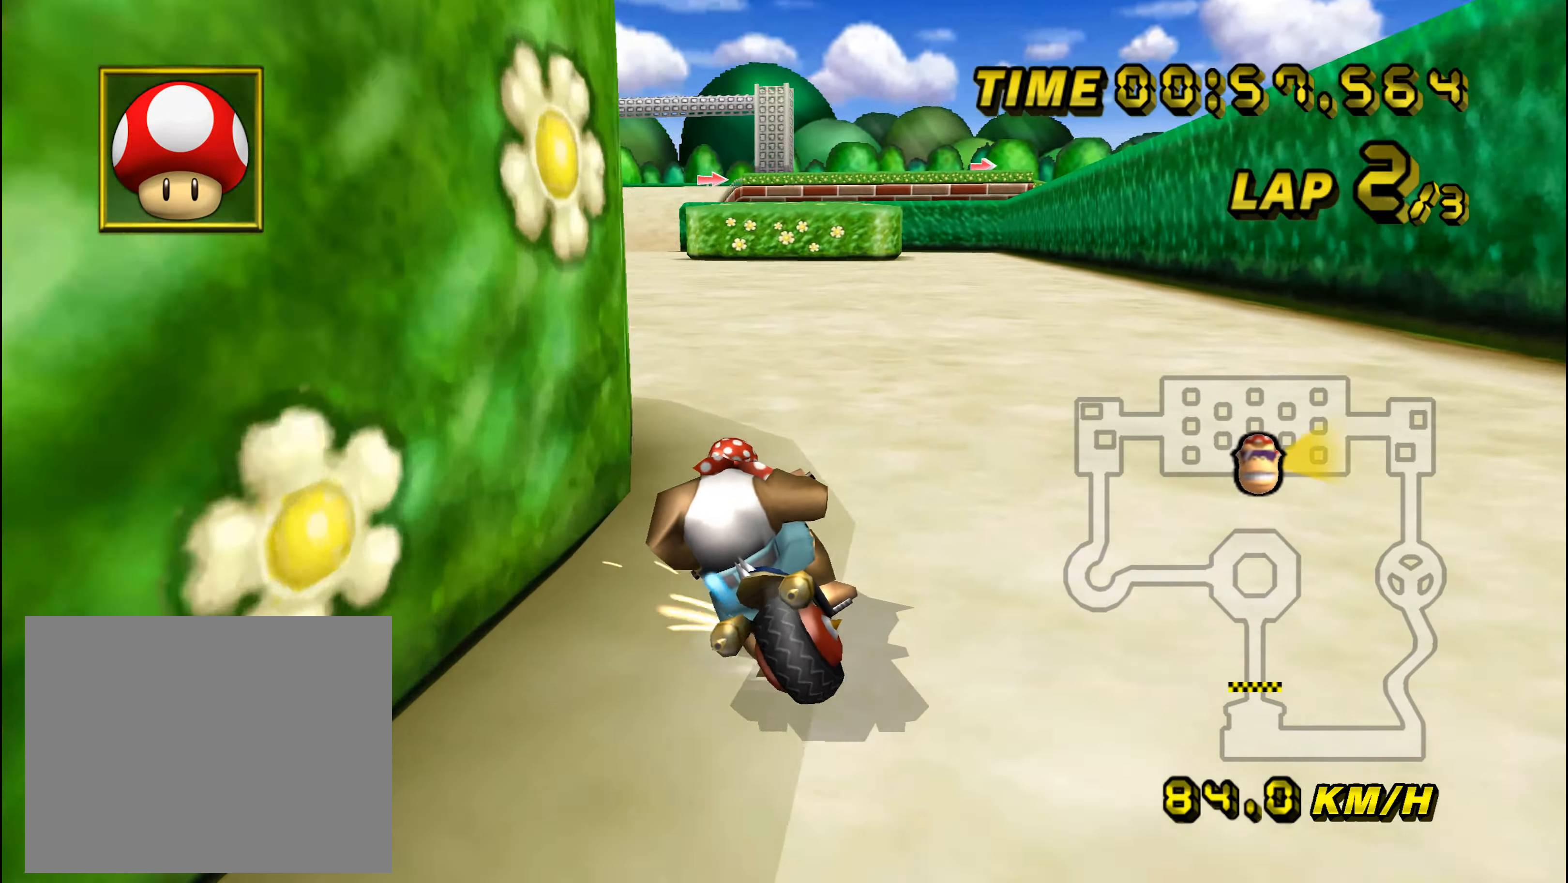
{"buttons": ["A"], "left_stick": "right", "events": [[317, "R1", "up"], [317, "left_stick", "right"]]}
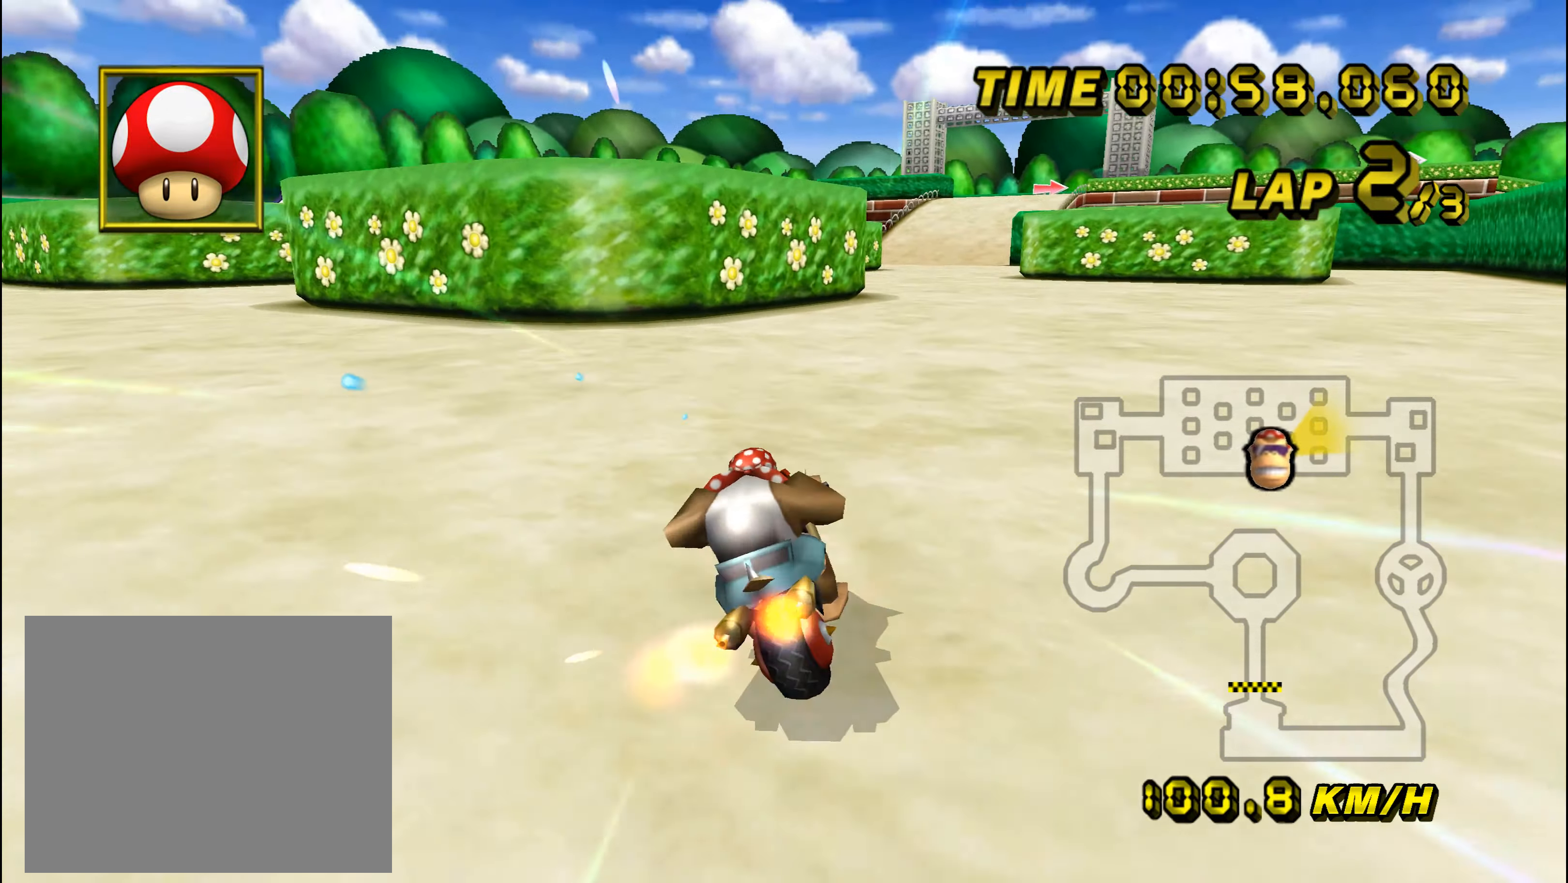
{"buttons": ["A"], "left_stick": "center", "events": [[184, "left_stick", "center"]]}
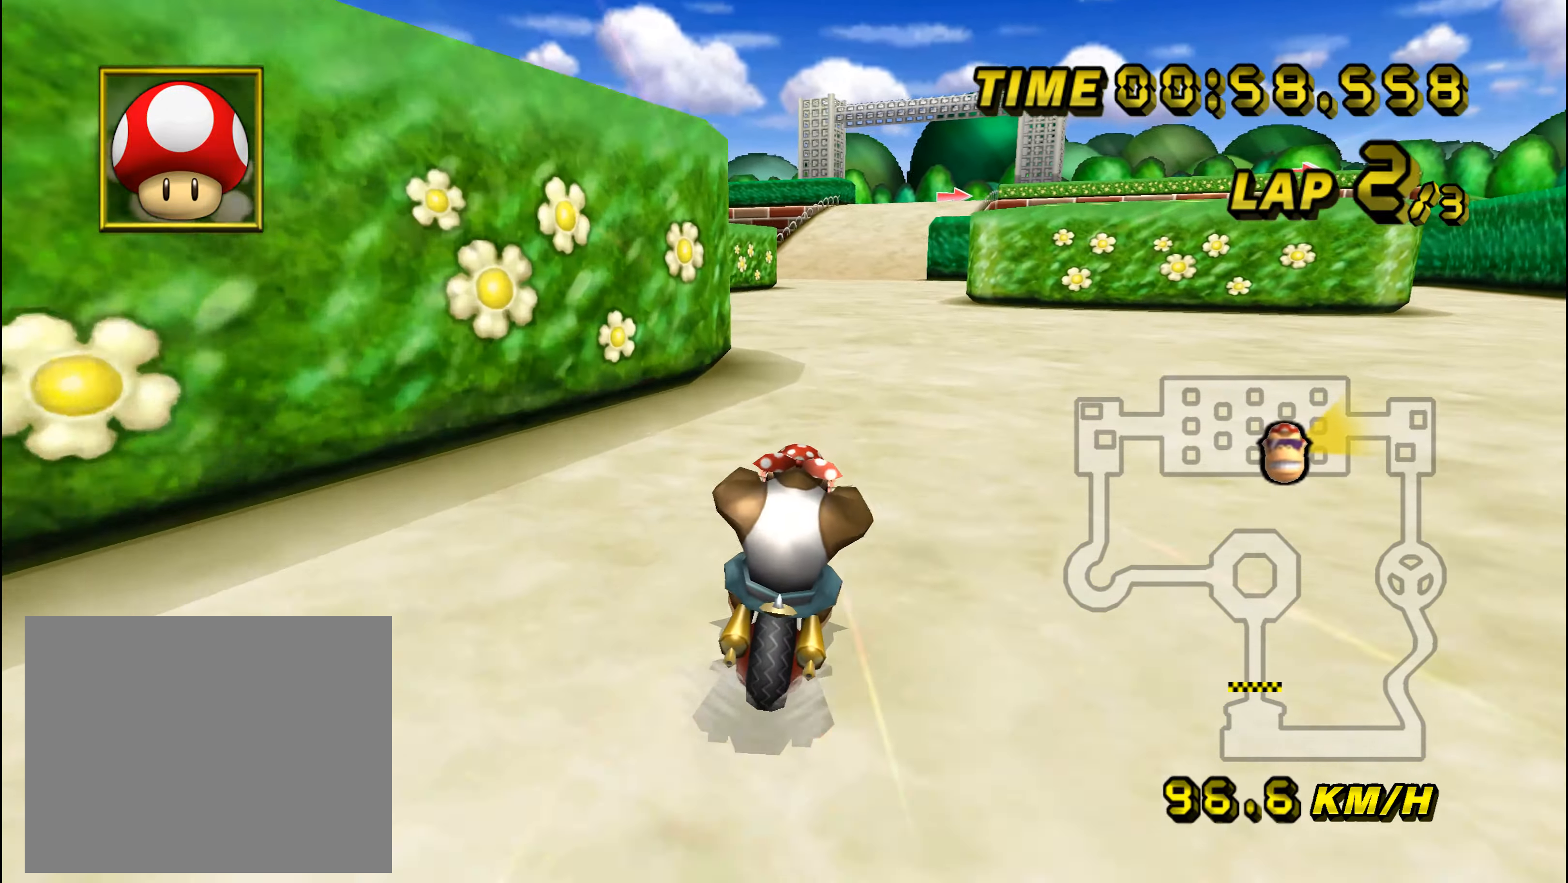
{"buttons": ["A"], "left_stick": "center", "events": []}